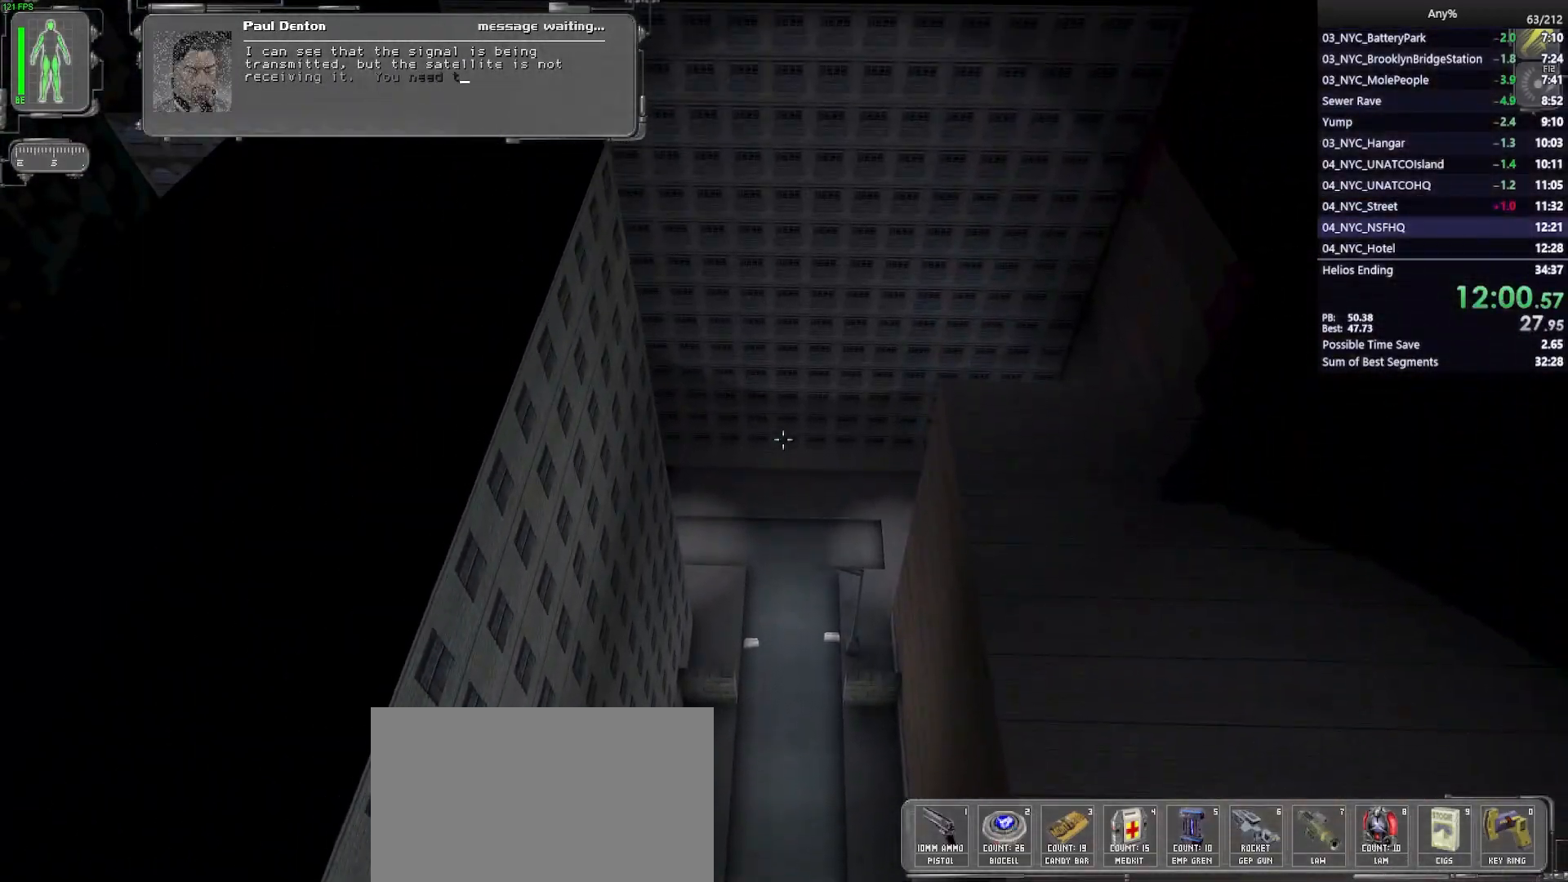
Gameplay with keyboard and mouse; each line is a JSON object with the keys and mouse buttons held at the frame after it. "events" lists presses ("down") and releases ("up") of "1", "2", "3", "4", "5", "a", "alt", "b", "c", "ctrl", "d", "e", "f", "g", "q", "r", "s", "shift", "space", "t", "tab", "tilde", "v", "w", "x", "z", "mouse_left", "mouse_wheel", "mouse_right", "mouse_mb4" and "mouse_mb5" between this image and that frame as [ms after this image, input, new state], when the widget could be followed in between. "mouse_left", "mouse_wheel", "mouse_right", "mouse_mb4", "mouse_mb5" = the "left", "wheel", "right", "mb4", "mb5" buttons of the "mouse" list. No other keys are recorded. "wheel" means that the mouse wheel is clicked or scrolled. Mouse movement is not recorded.
{"keys": ["w"], "mouse": [], "events": []}
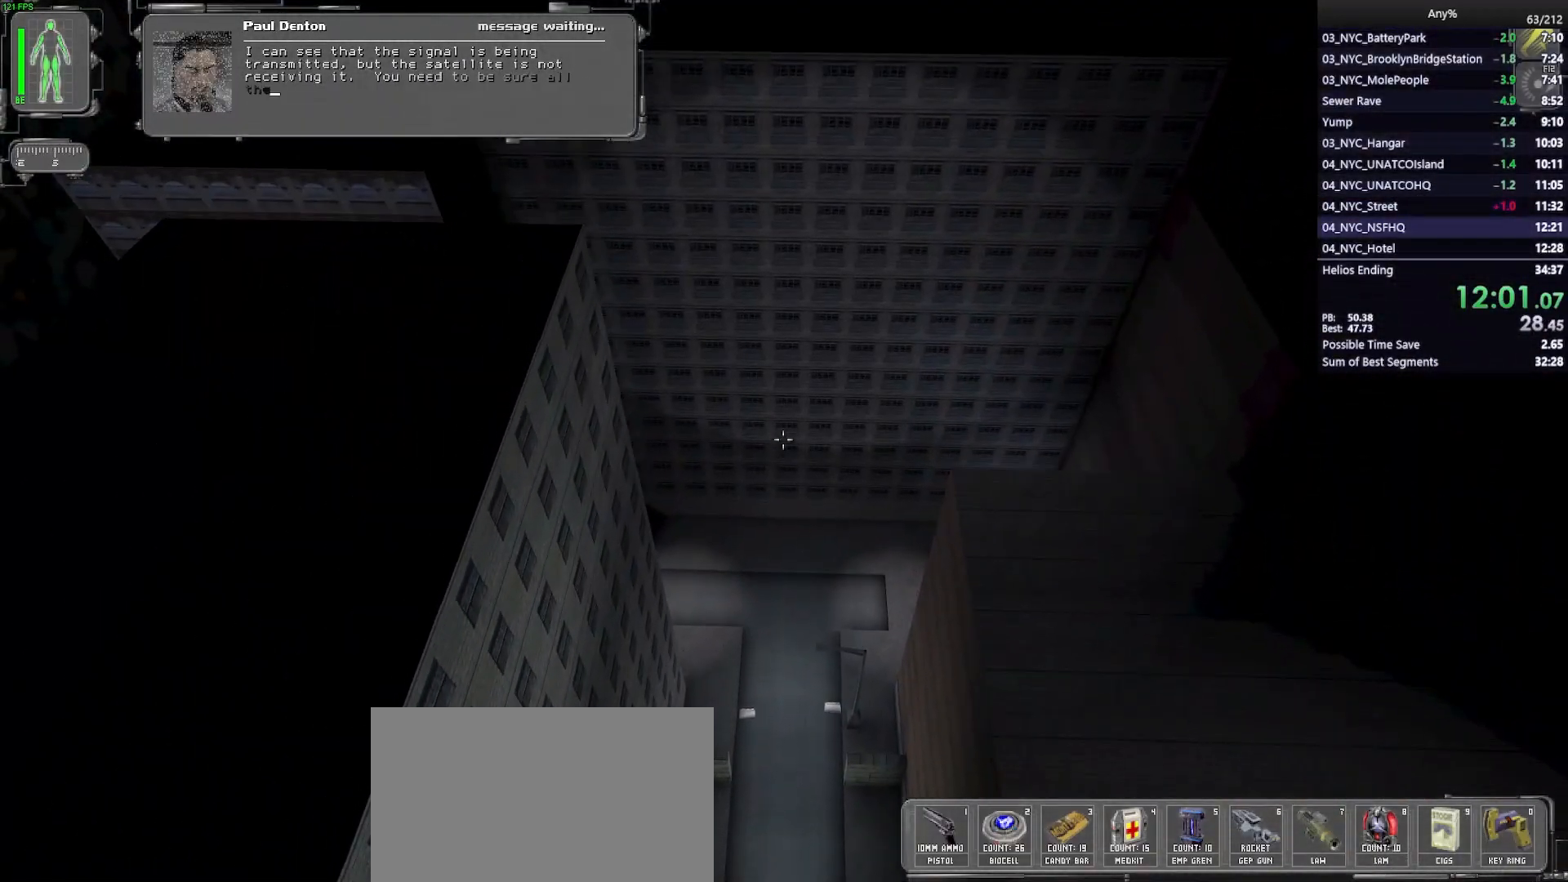
{"keys": ["w"], "mouse": [], "events": []}
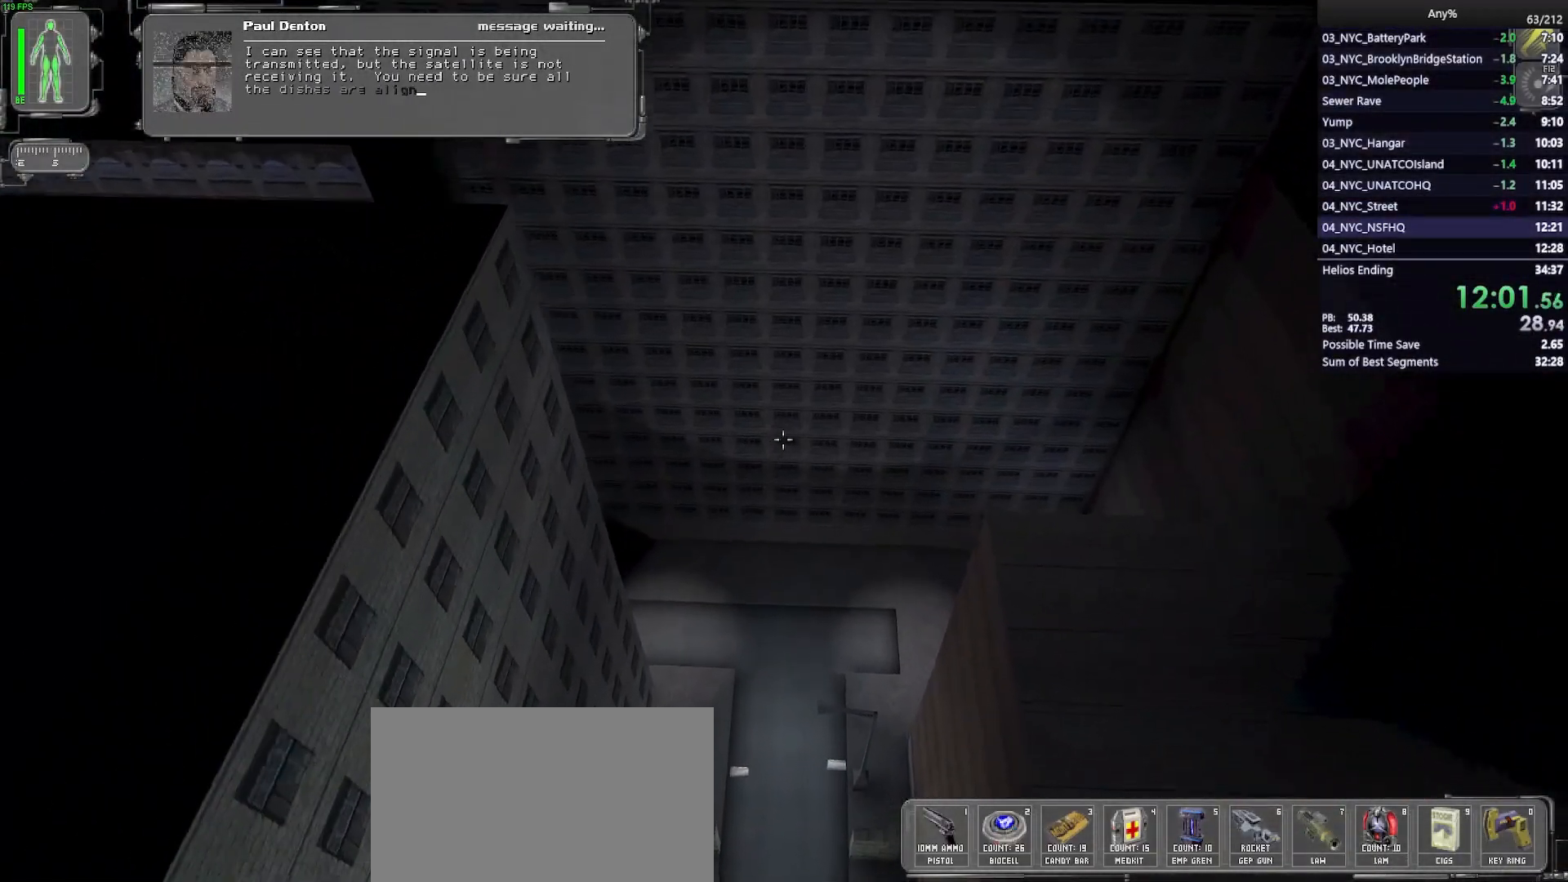
{"keys": ["w"], "mouse": [], "events": []}
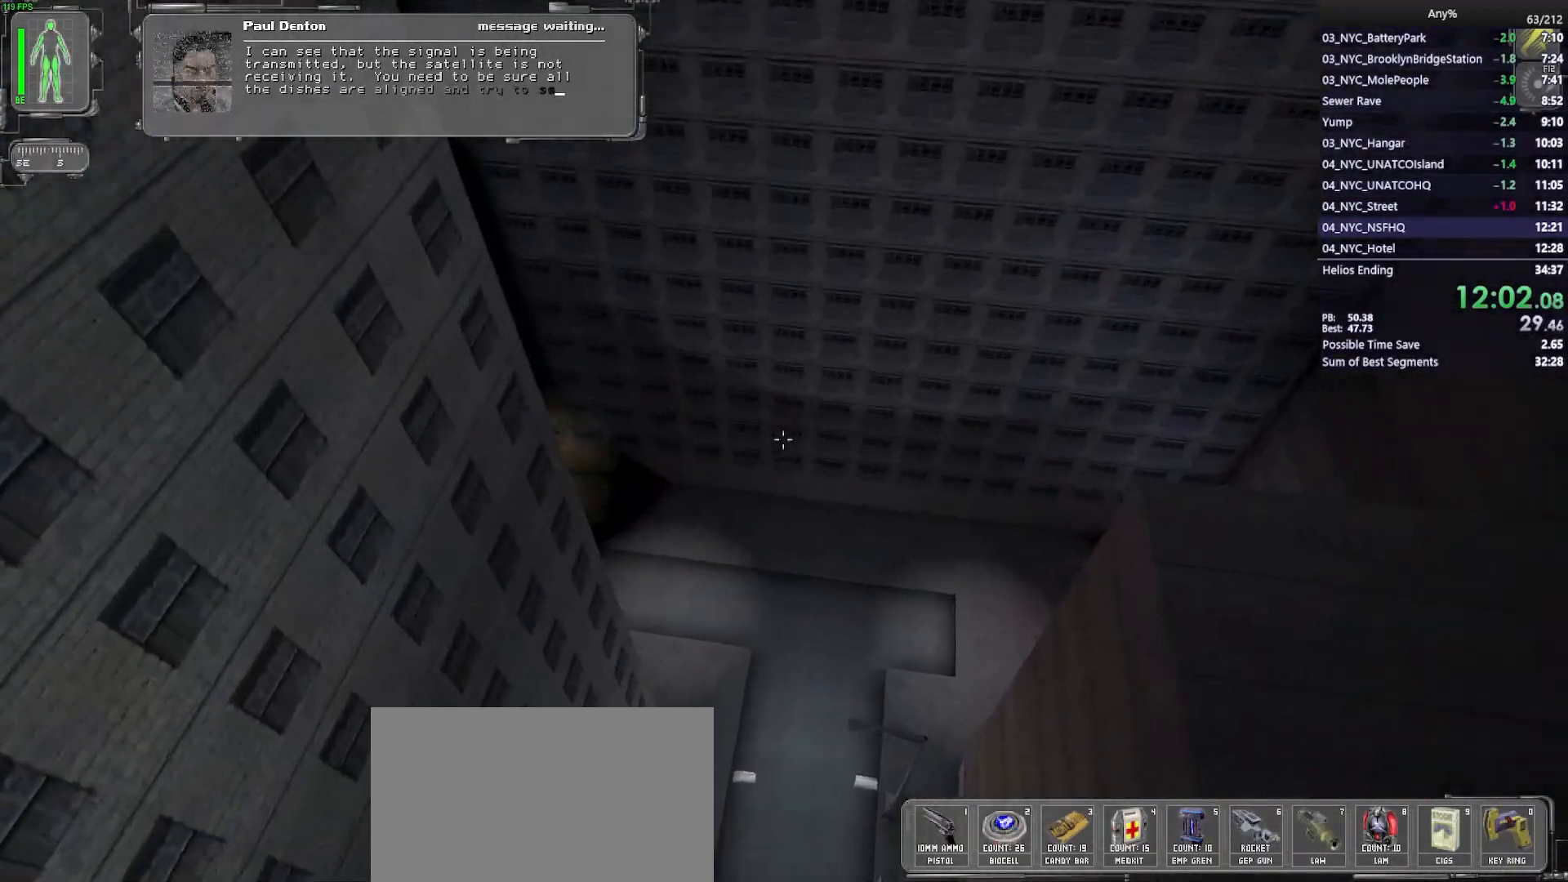
{"keys": ["w"], "mouse": [], "events": []}
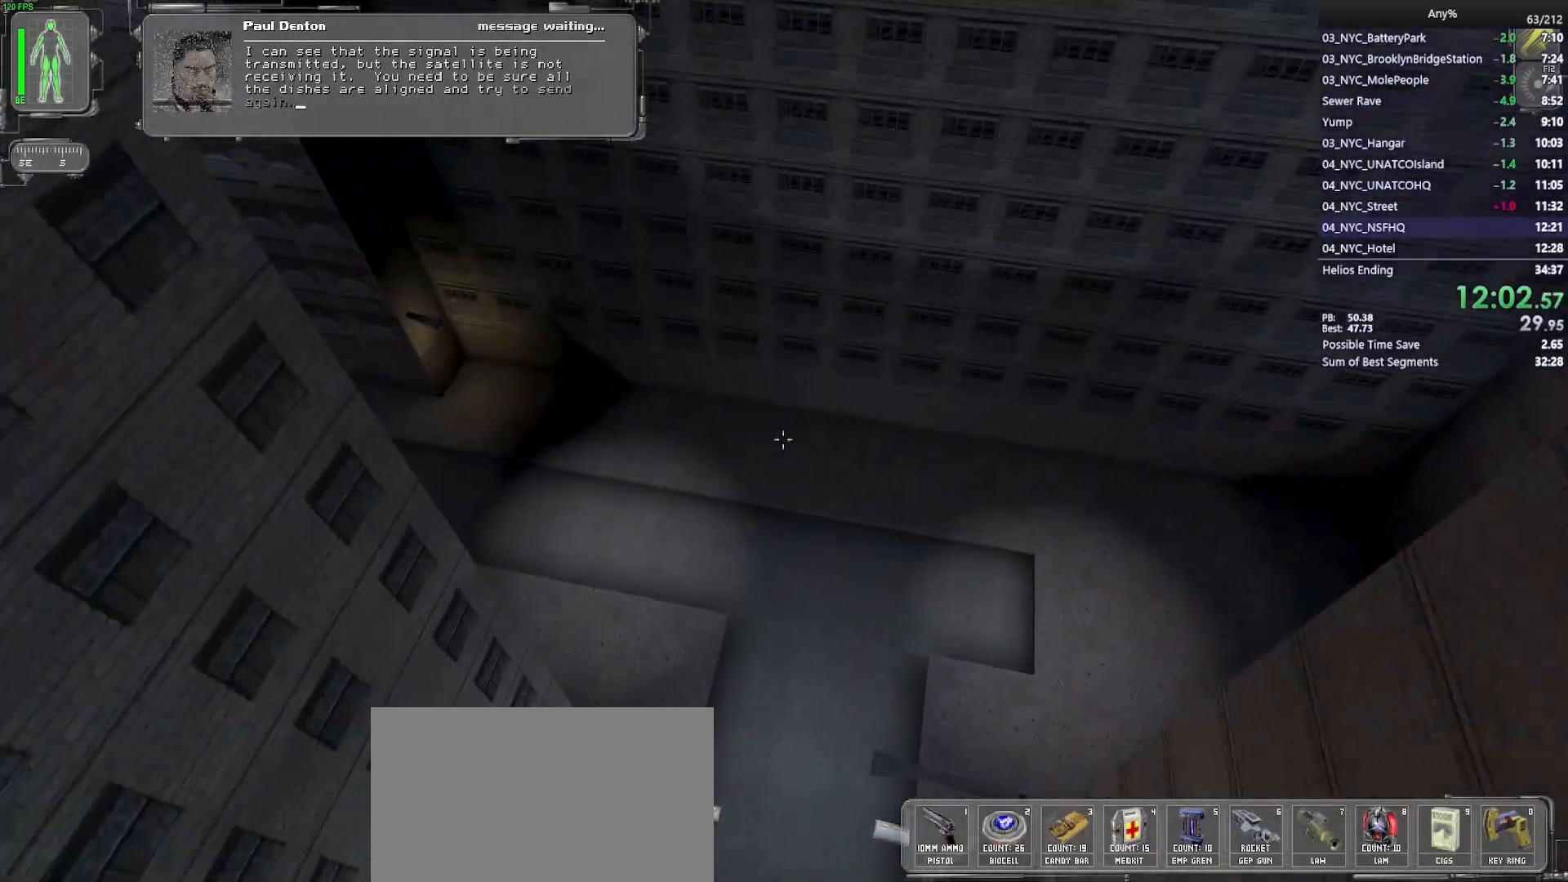
{"keys": ["w"], "mouse": [], "events": []}
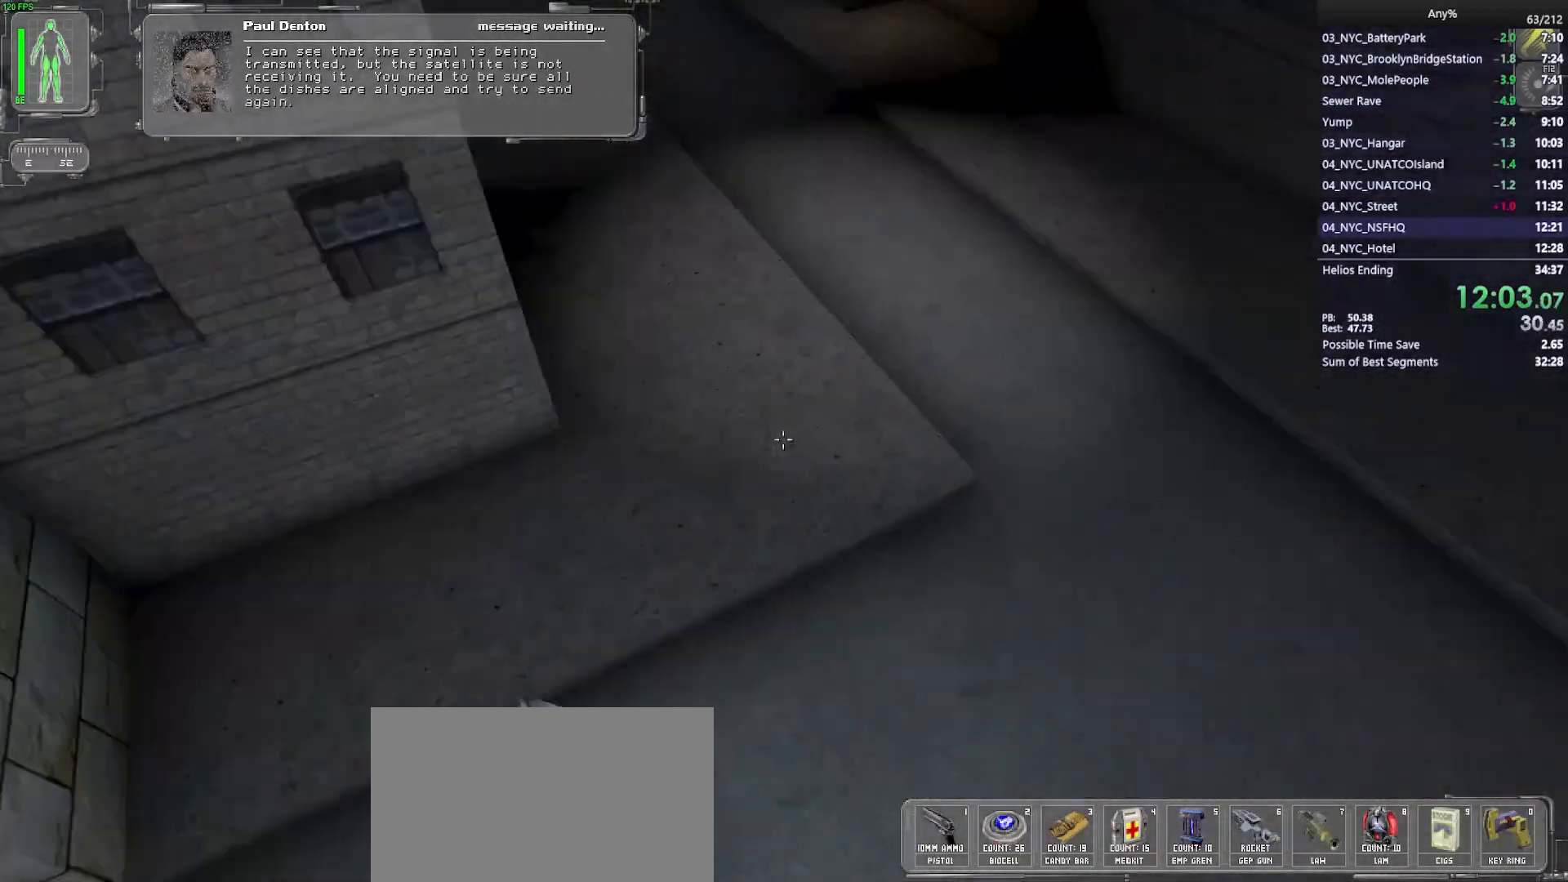
{"keys": ["w"], "mouse": [], "events": []}
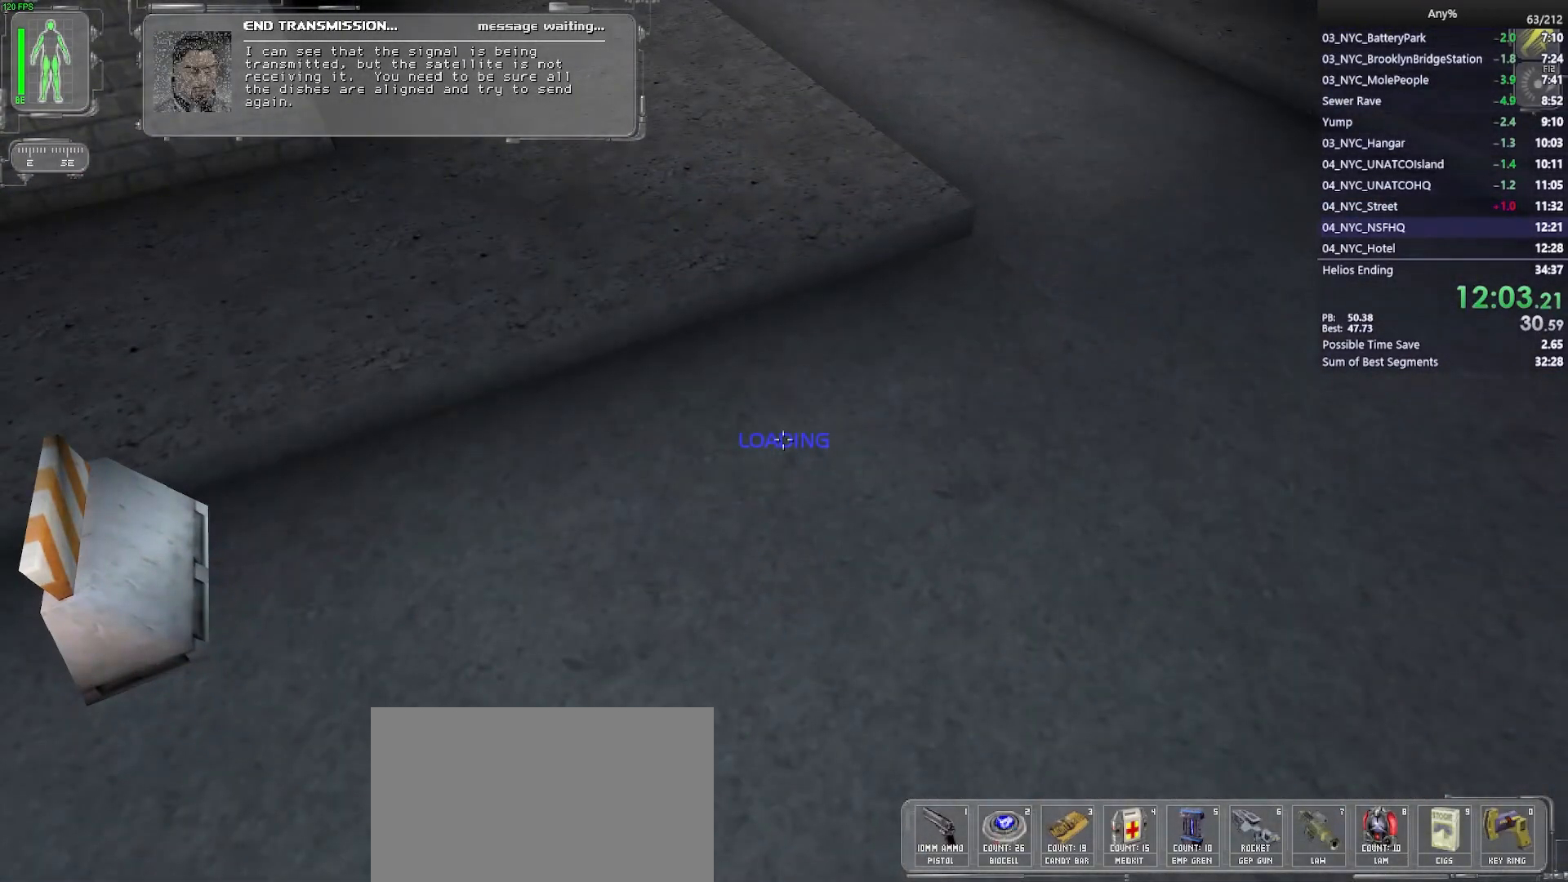
{"keys": ["w"], "mouse": [], "events": [[400, "a", "down"], [500, "a", "up"]]}
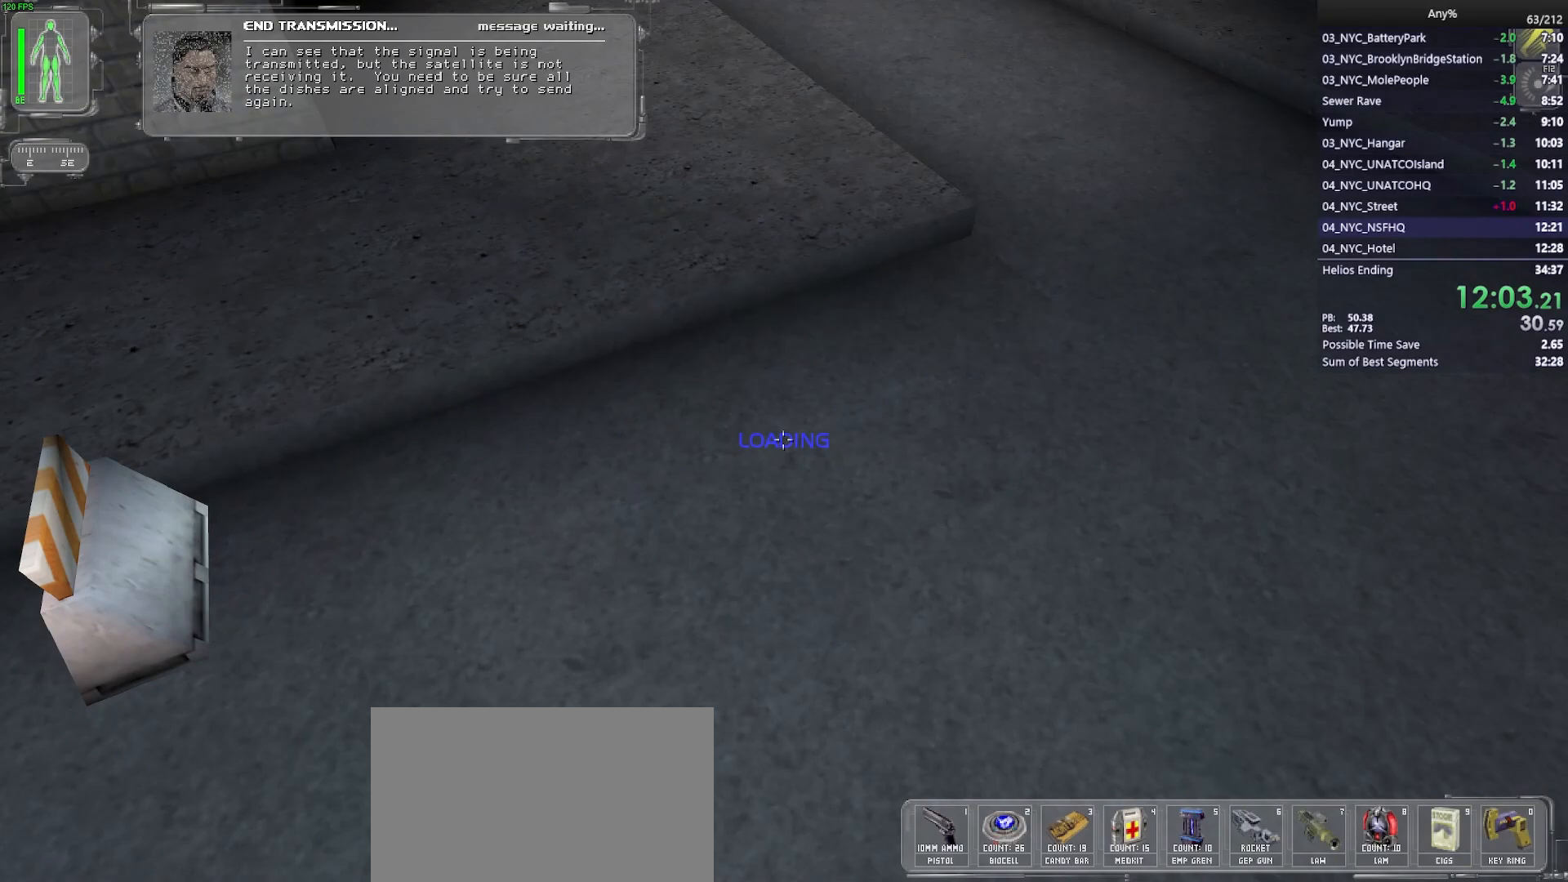
{"keys": ["w"], "mouse": [], "events": []}
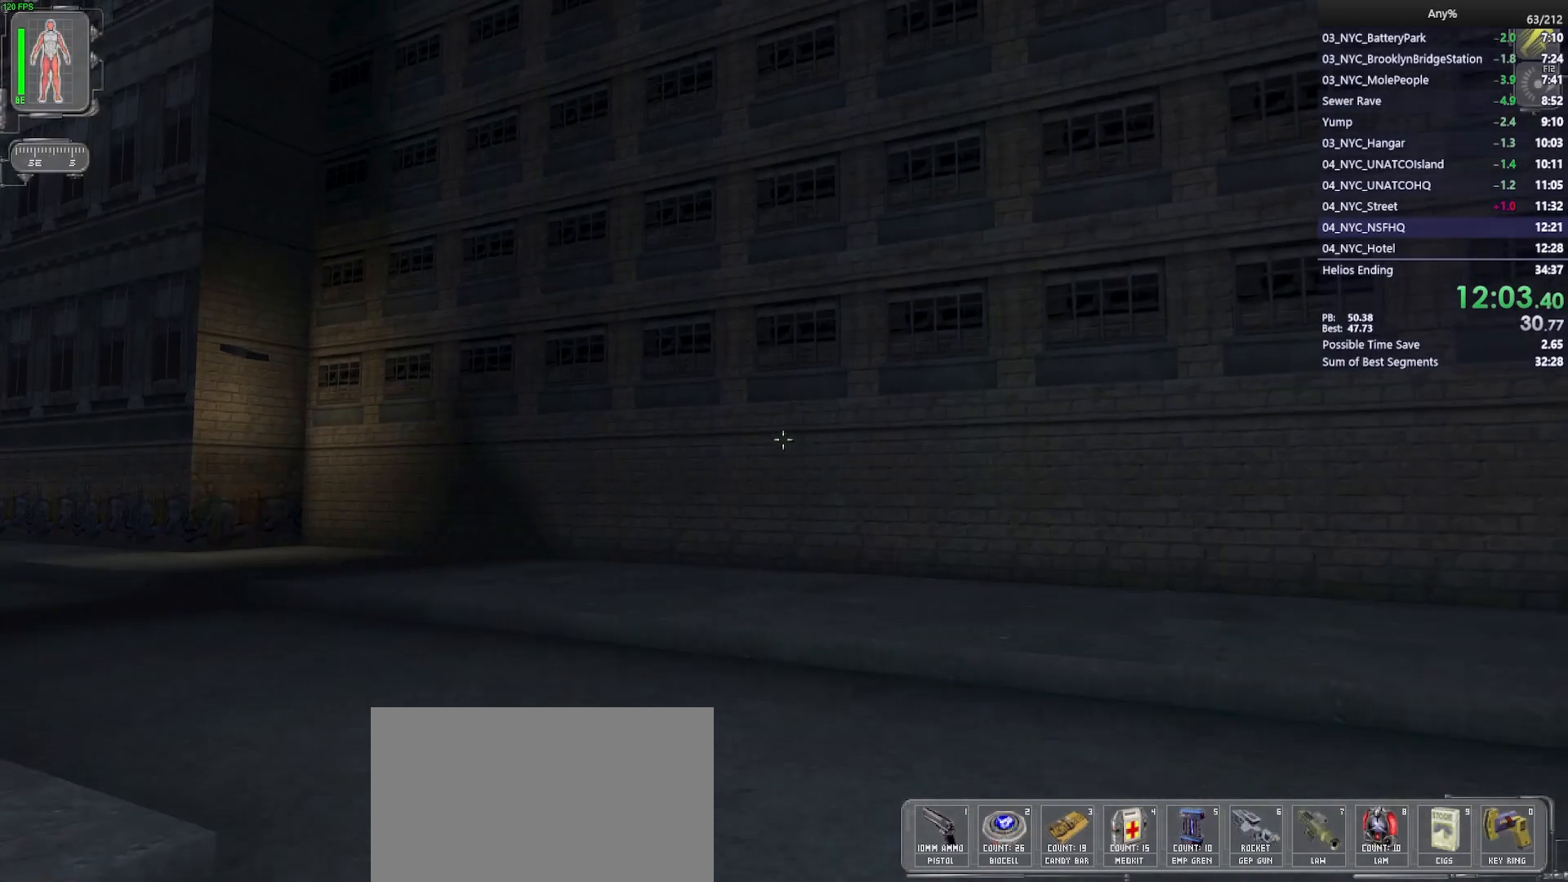
{"keys": ["w"], "mouse": [], "events": []}
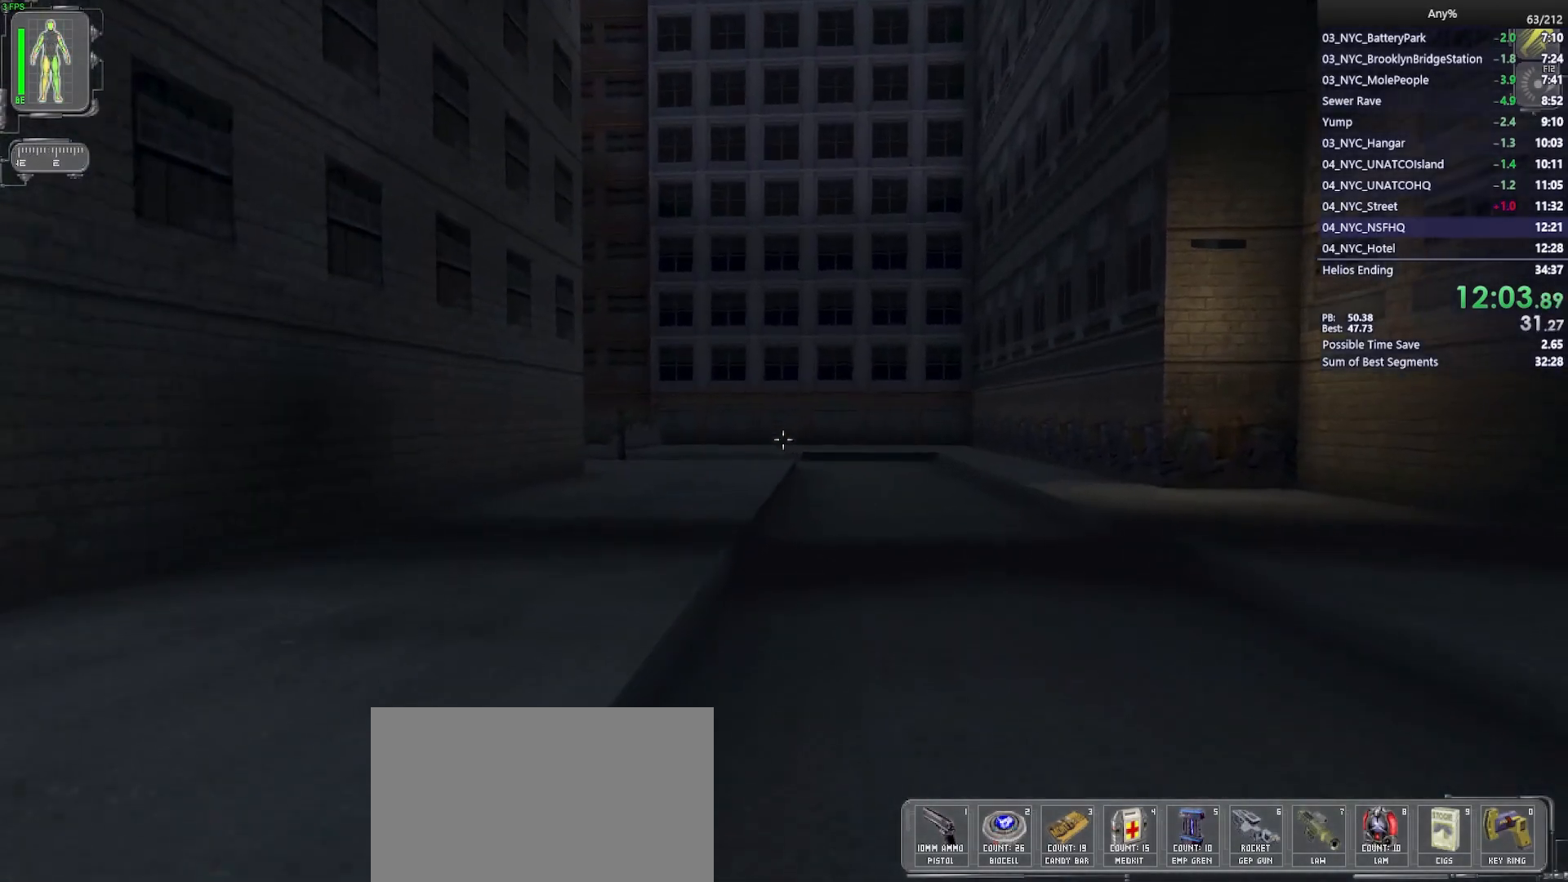
{"keys": ["w"], "mouse": [], "events": [[117, "3", "down"], [167, "mouse_left", "down"], [167, "mouse_right", "down"], [217, "3", "up"], [317, "mouse_left", "up"], [317, "mouse_right", "up"]]}
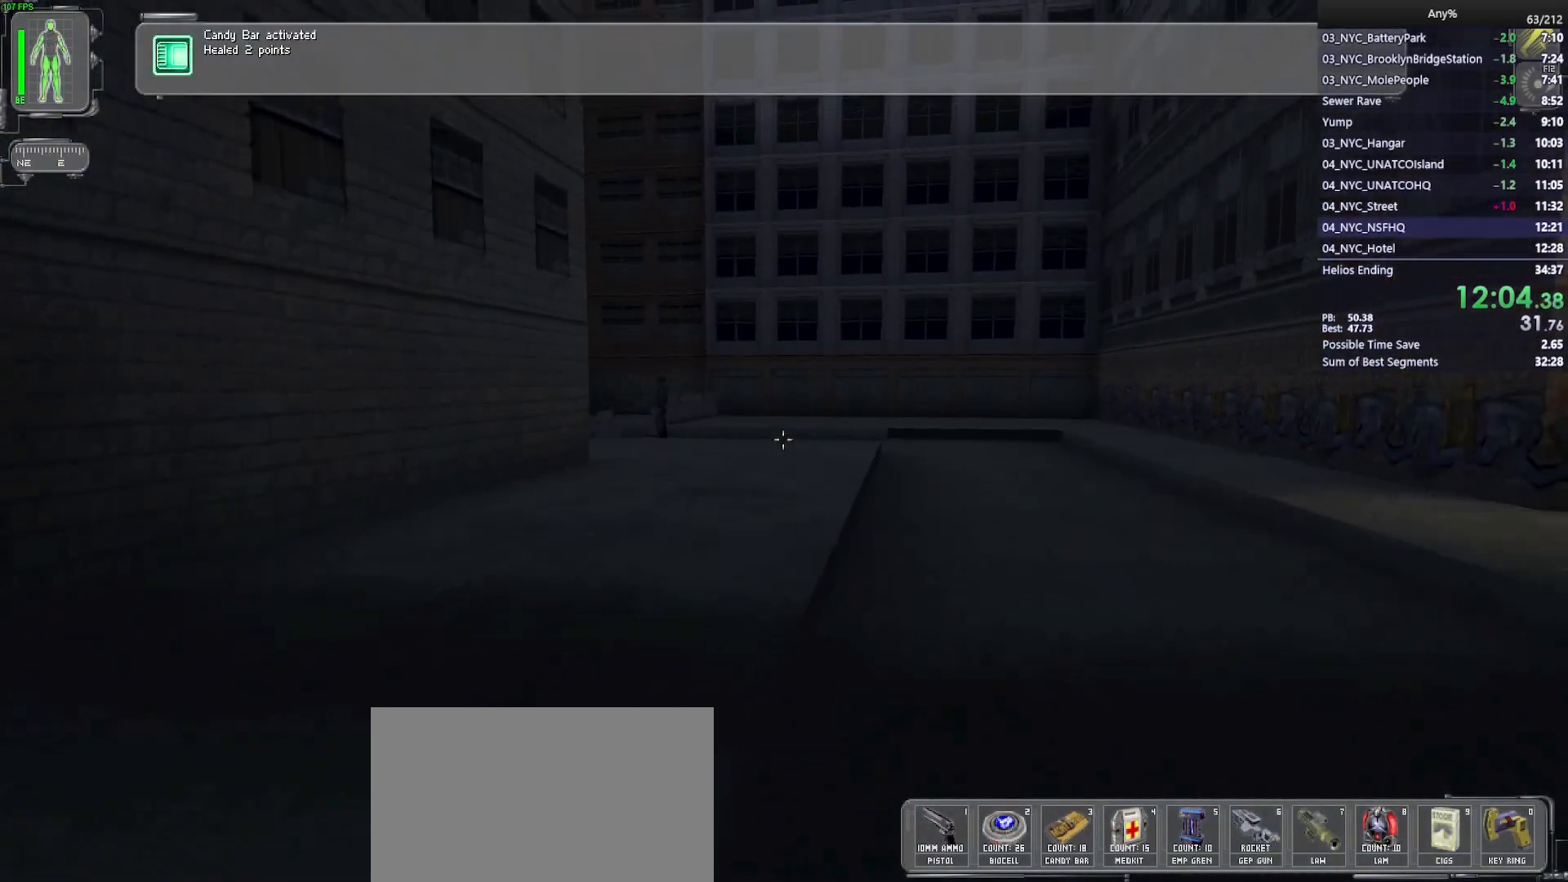
{"keys": ["d", "w"], "mouse": [], "events": [[317, "d", "down"]]}
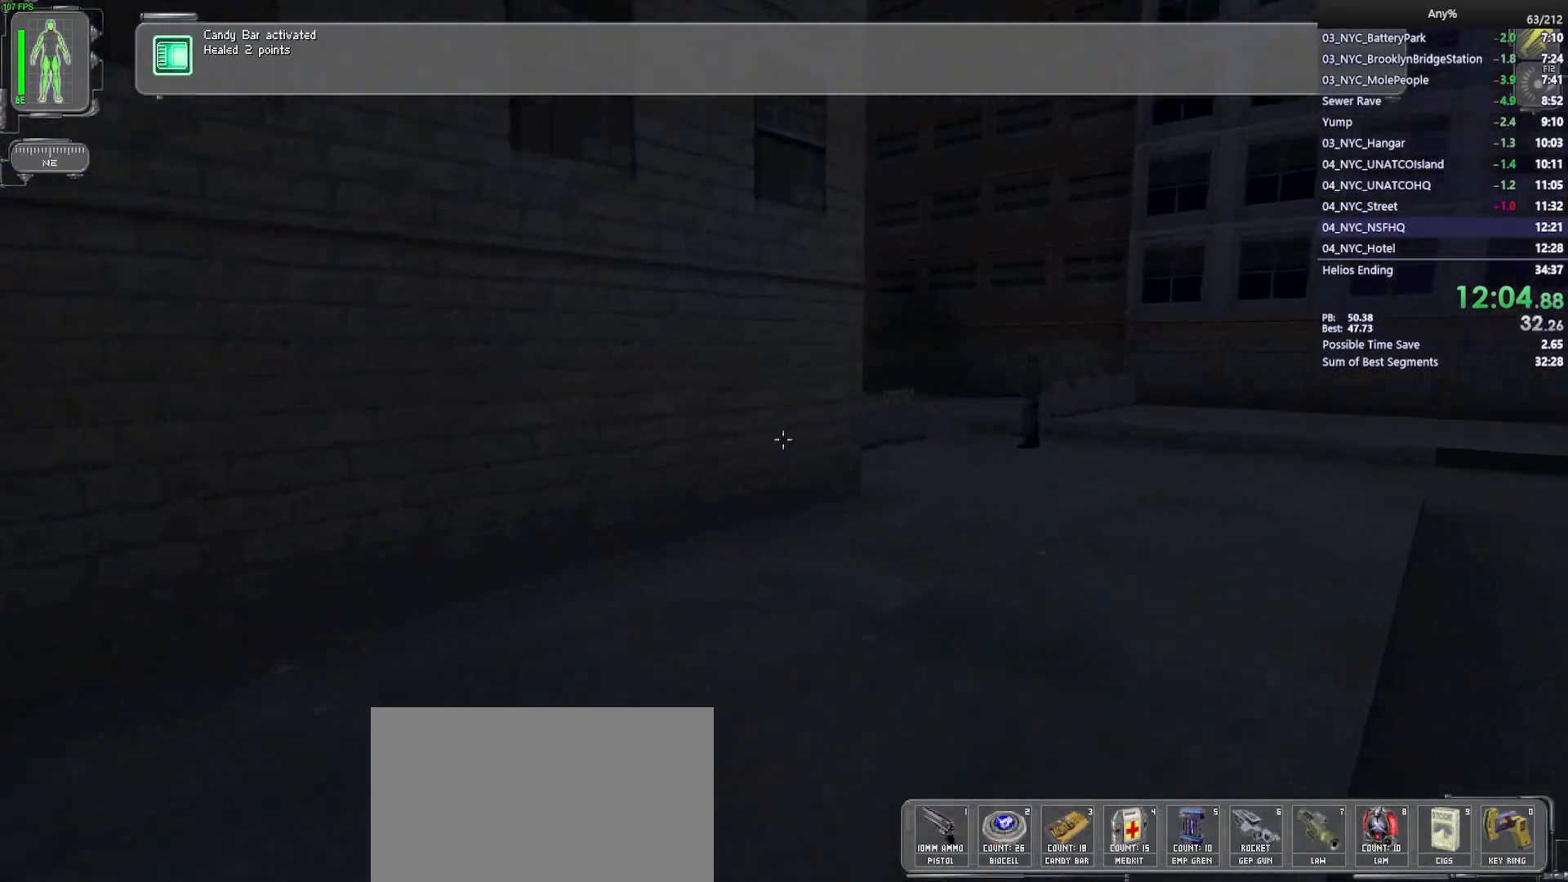
{"keys": ["d", "w"], "mouse": [], "events": []}
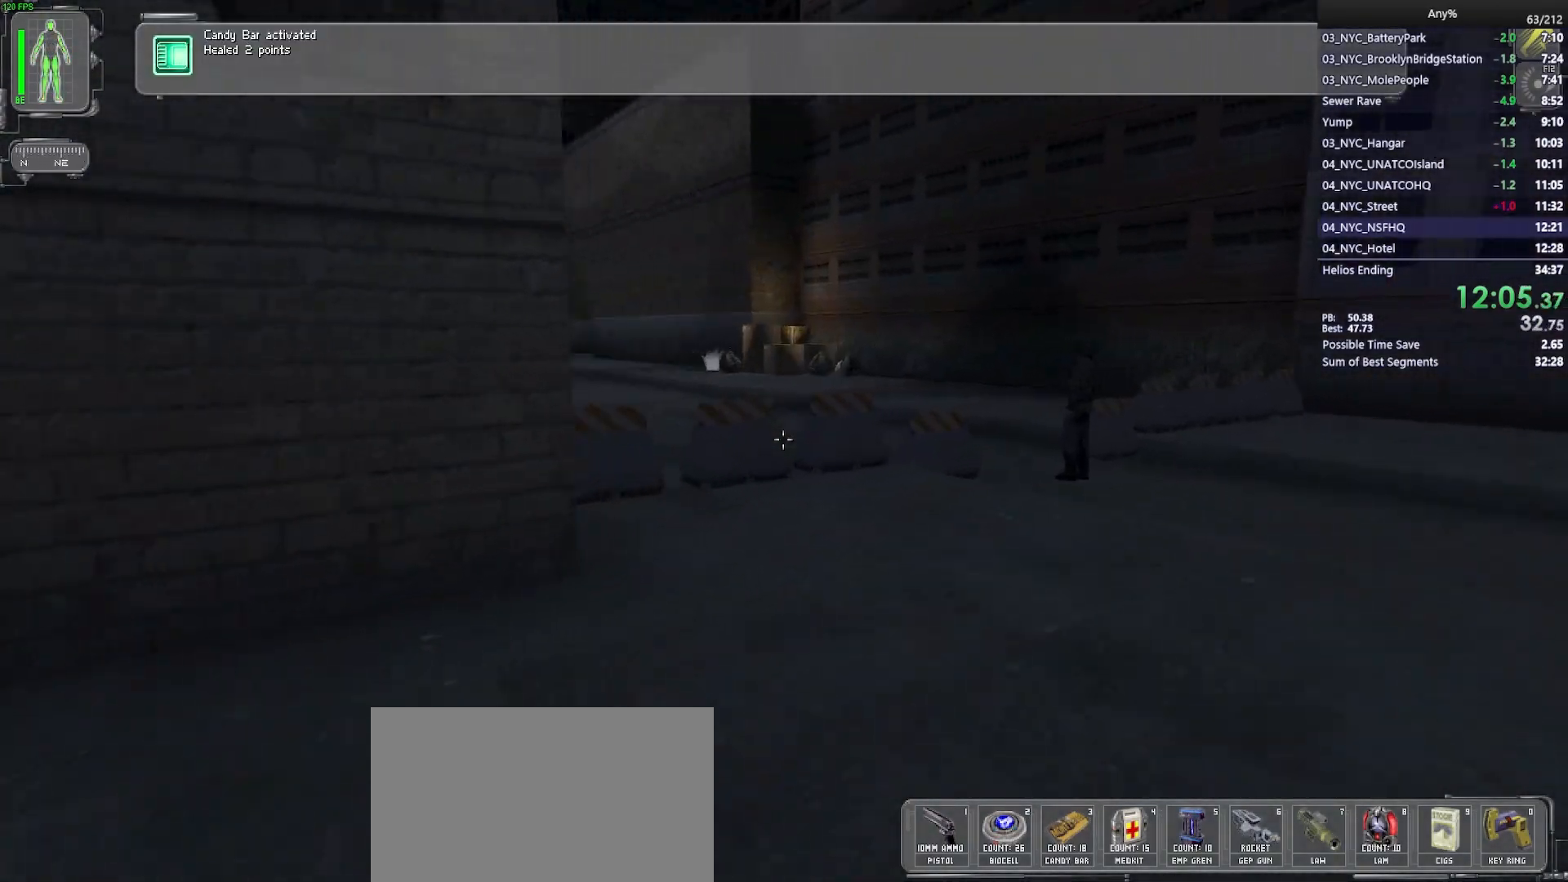
{"keys": ["space", "w"], "mouse": [], "events": [[67, "d", "up"], [500, "space", "down"]]}
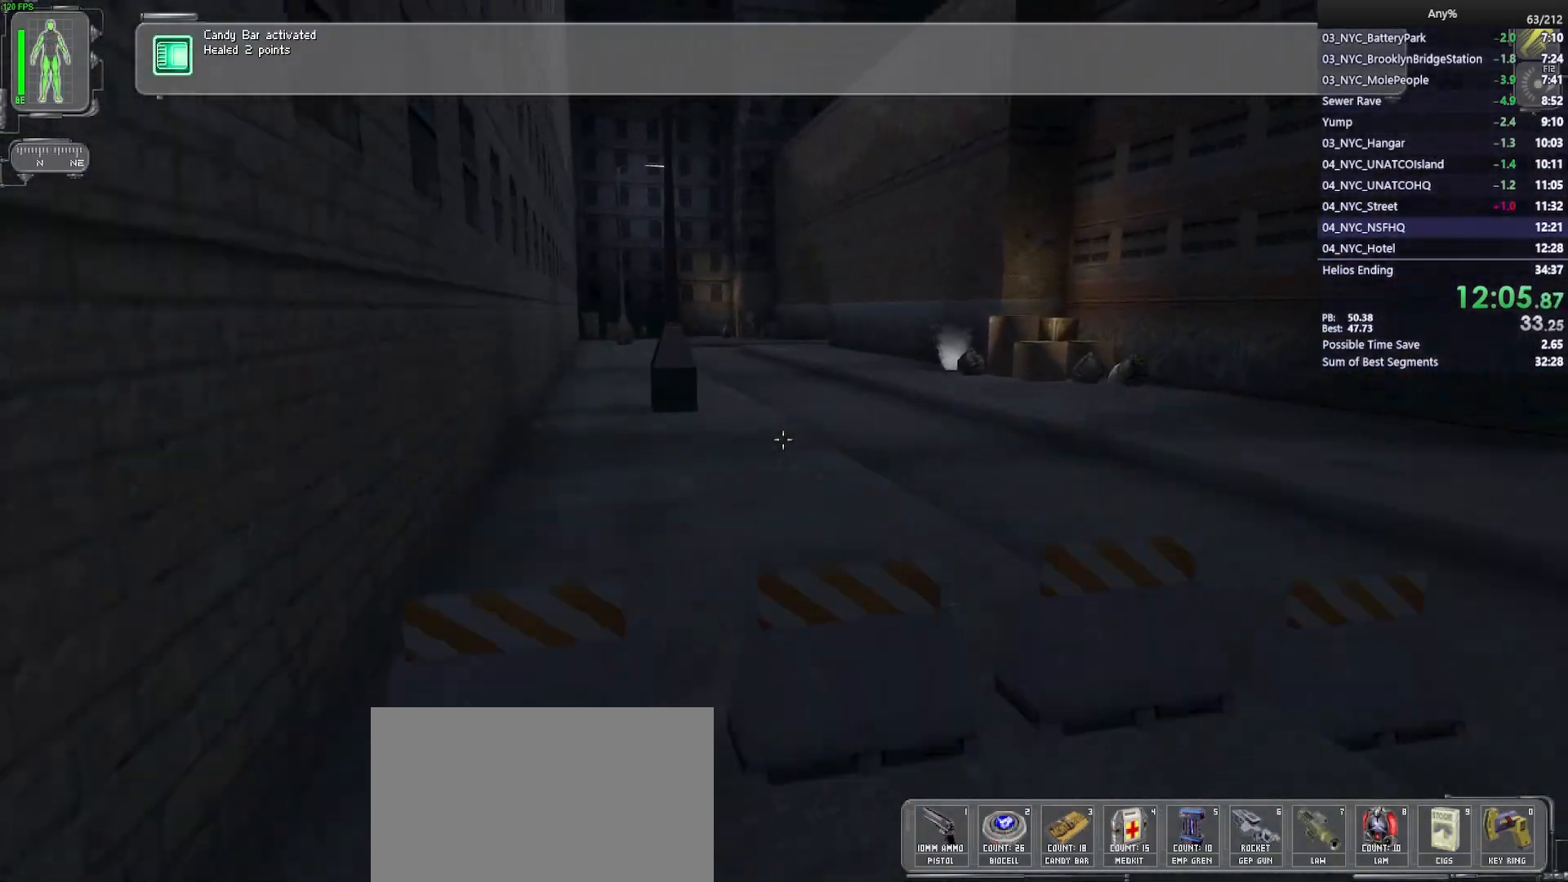
{"keys": [], "mouse": [], "events": [[83, "space", "up"], [83, "w", "up"]]}
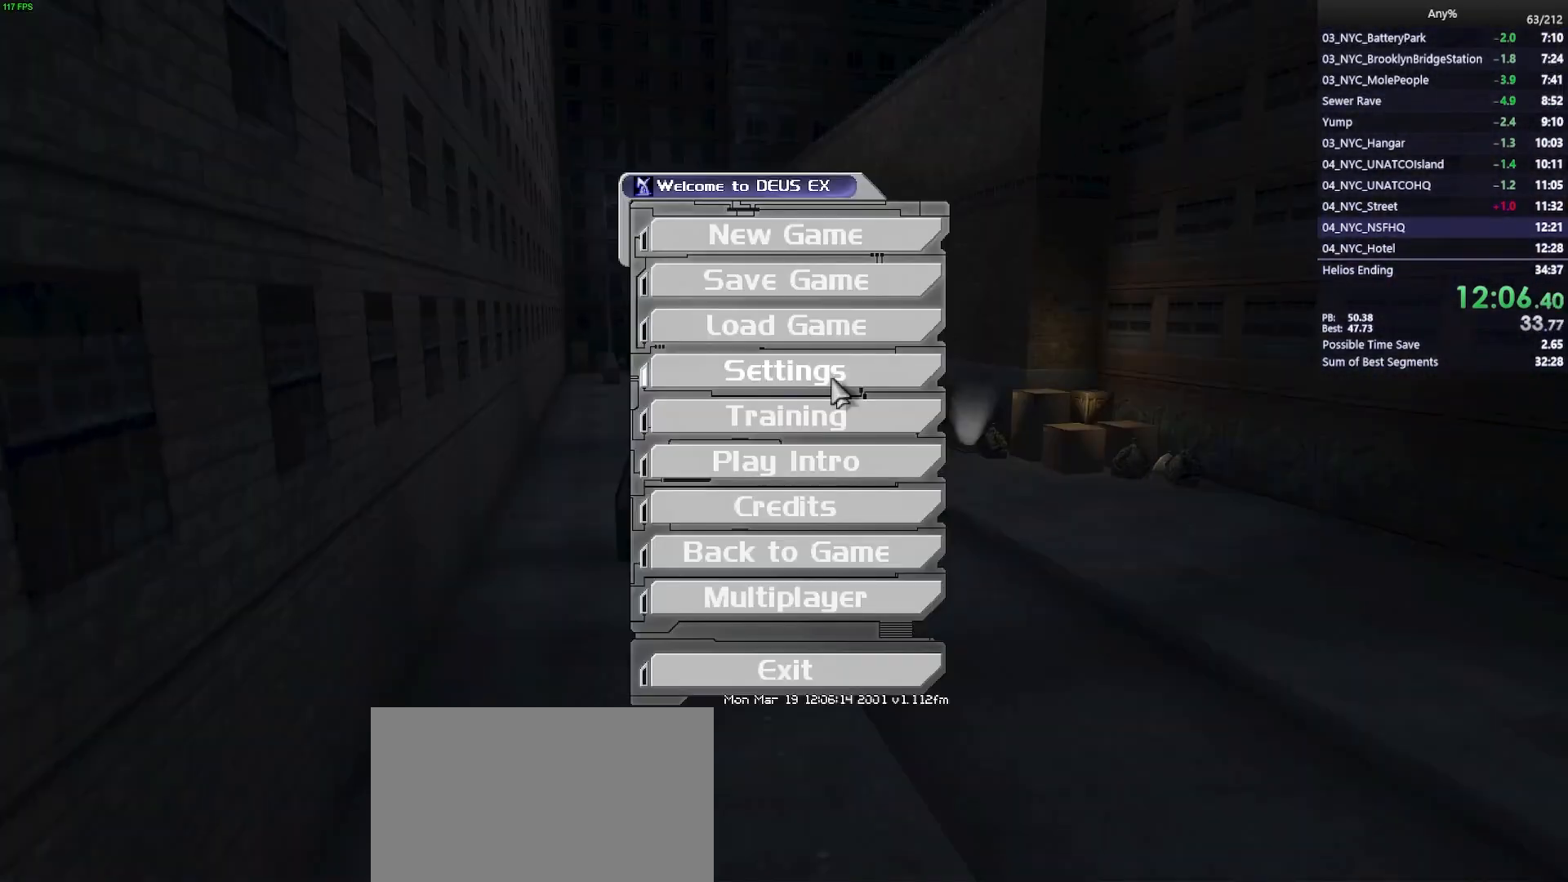
{"keys": [], "mouse": [], "events": [[67, "mouse_left", "down"], [150, "mouse_left", "up"], [200, "mouse_left", "down"], [300, "mouse_left", "up"]]}
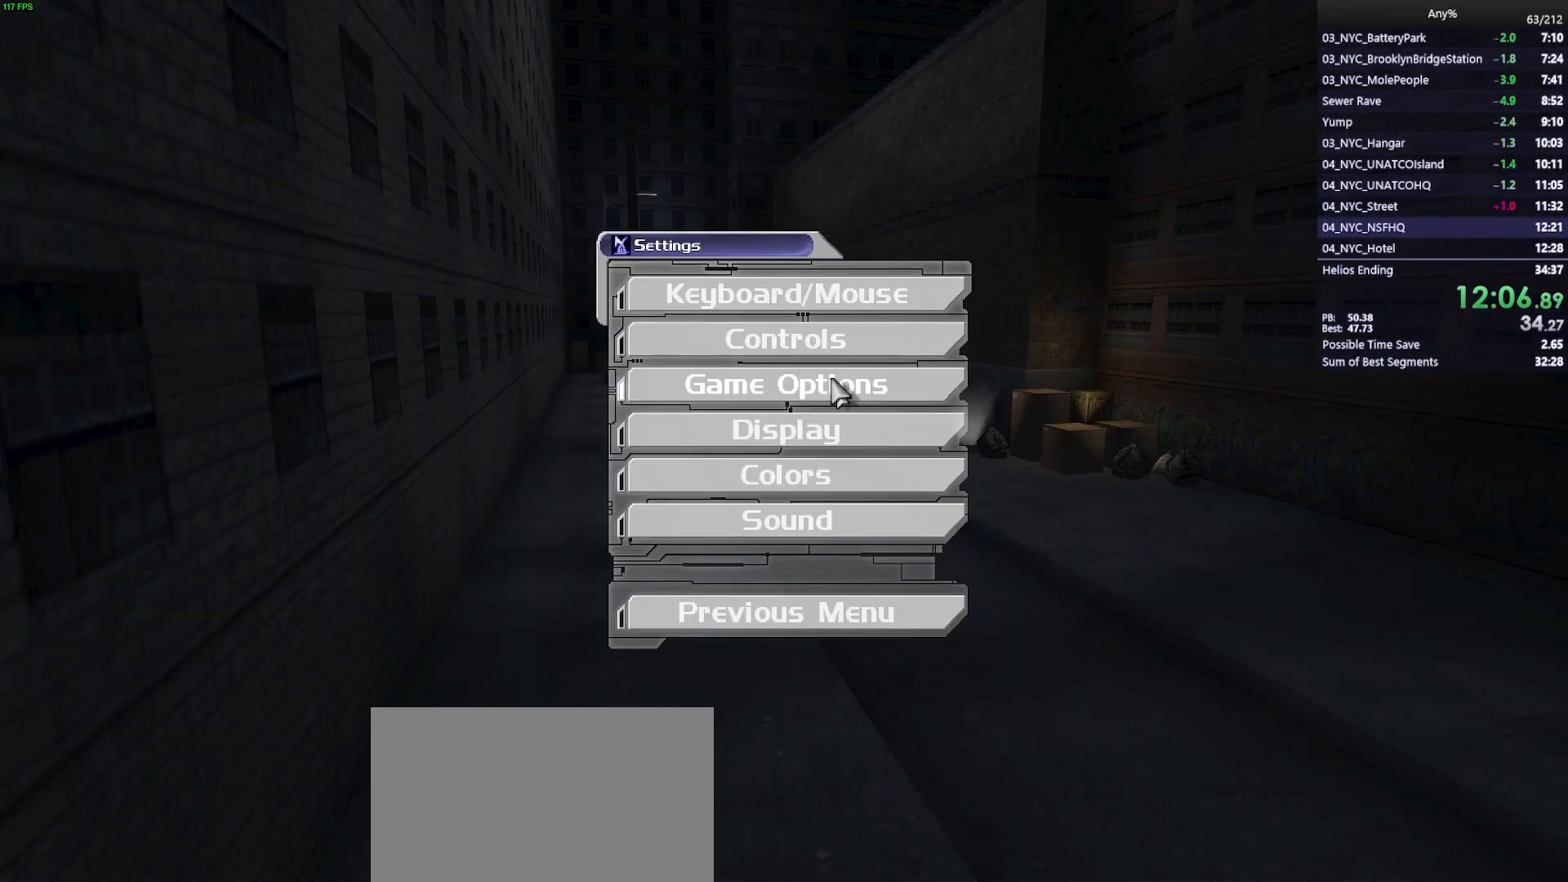
{"keys": [], "mouse": [], "events": []}
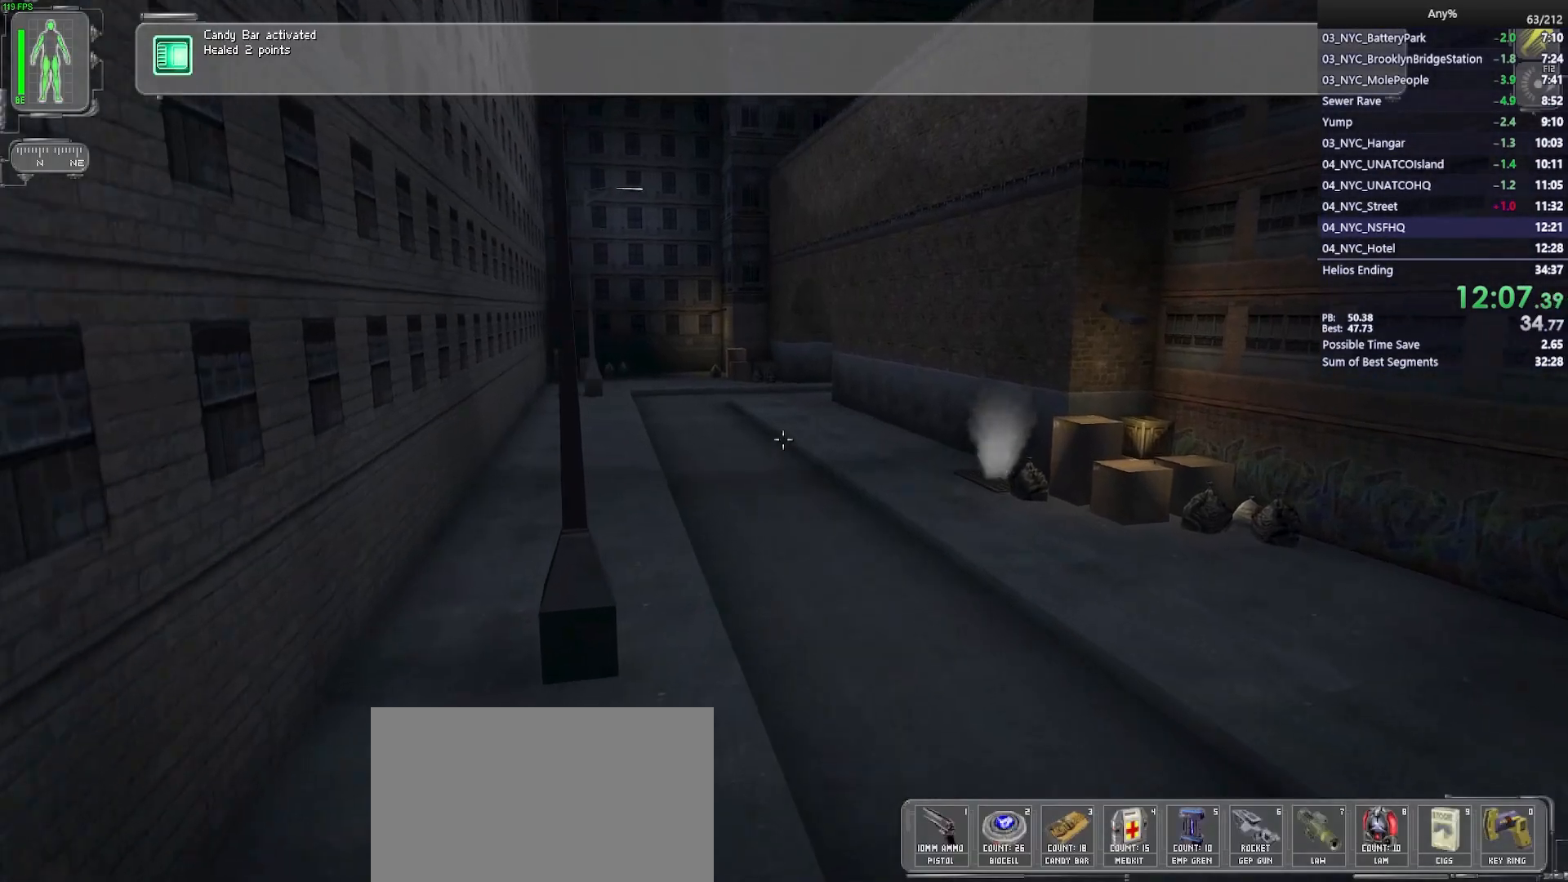
{"keys": ["w"], "mouse": [], "events": [[50, "w", "down"]]}
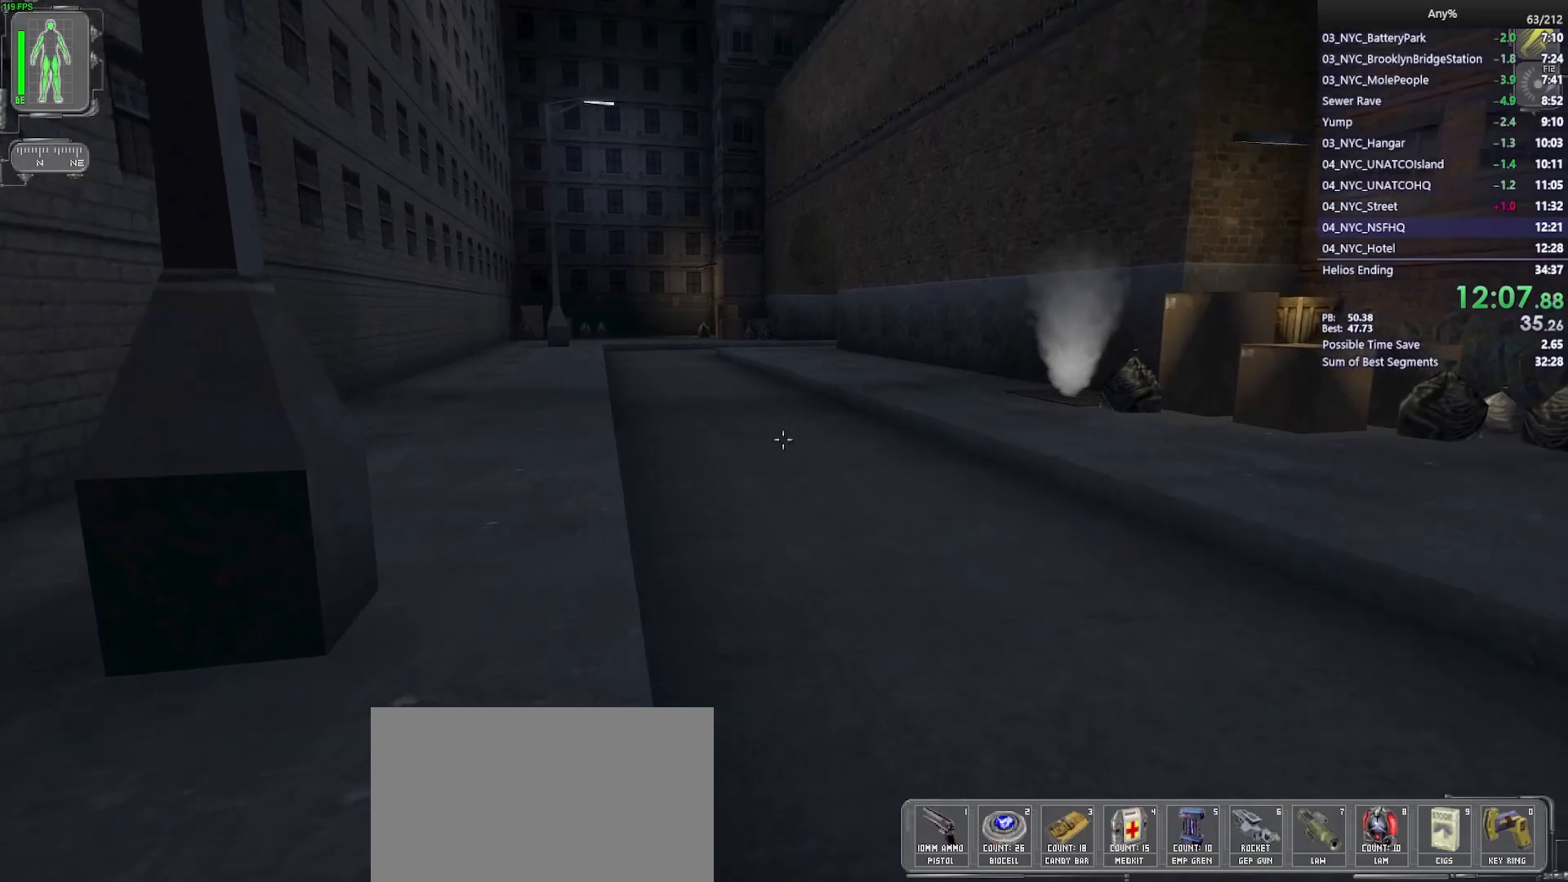
{"keys": ["w"], "mouse": [], "events": []}
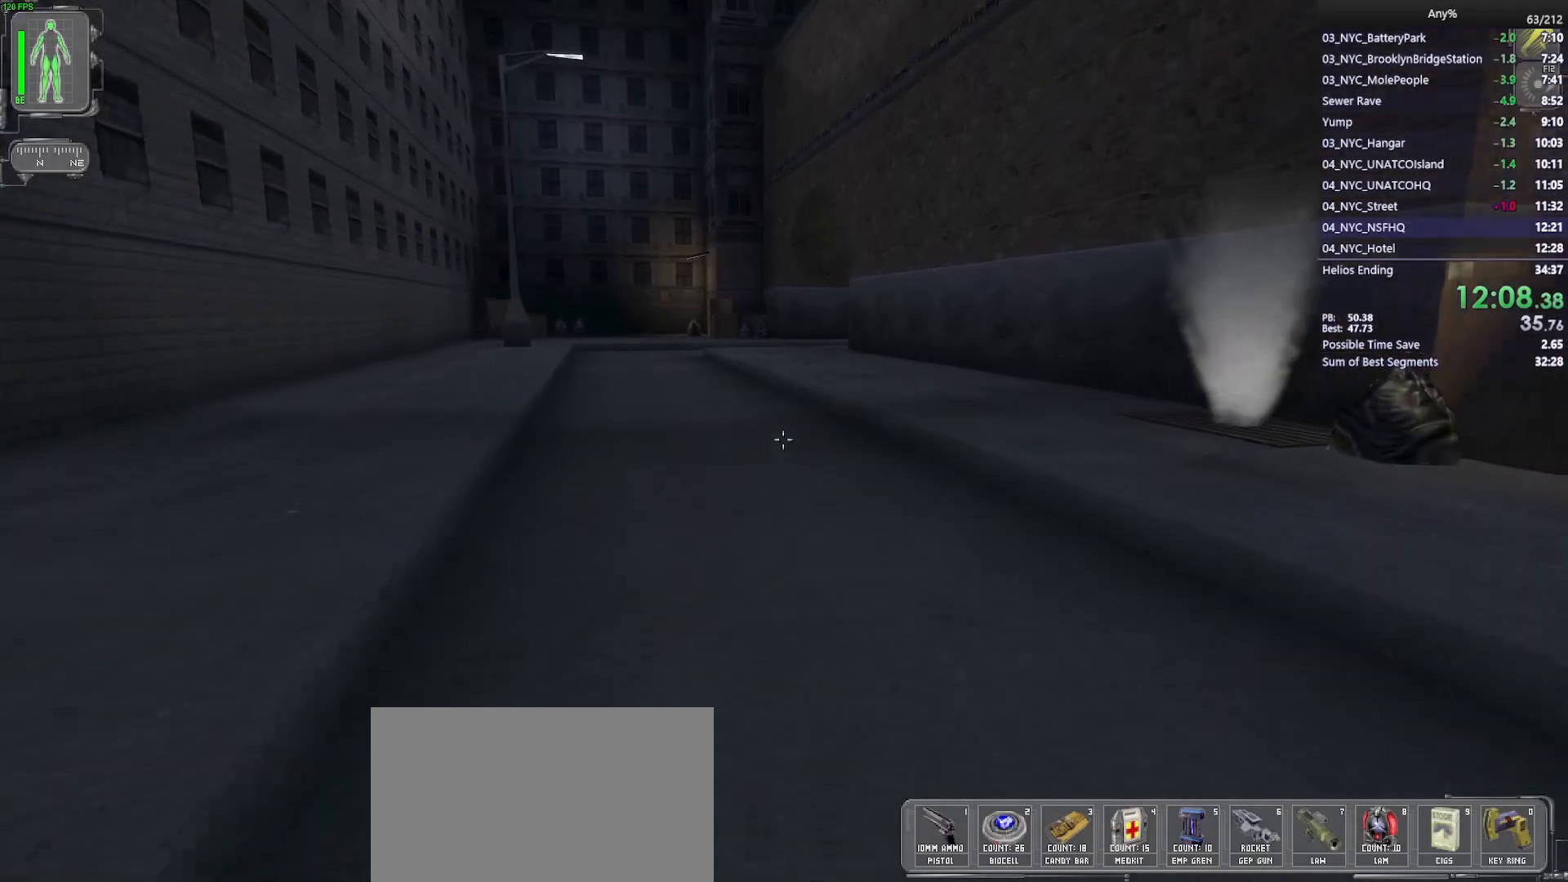
{"keys": ["w"], "mouse": [], "events": []}
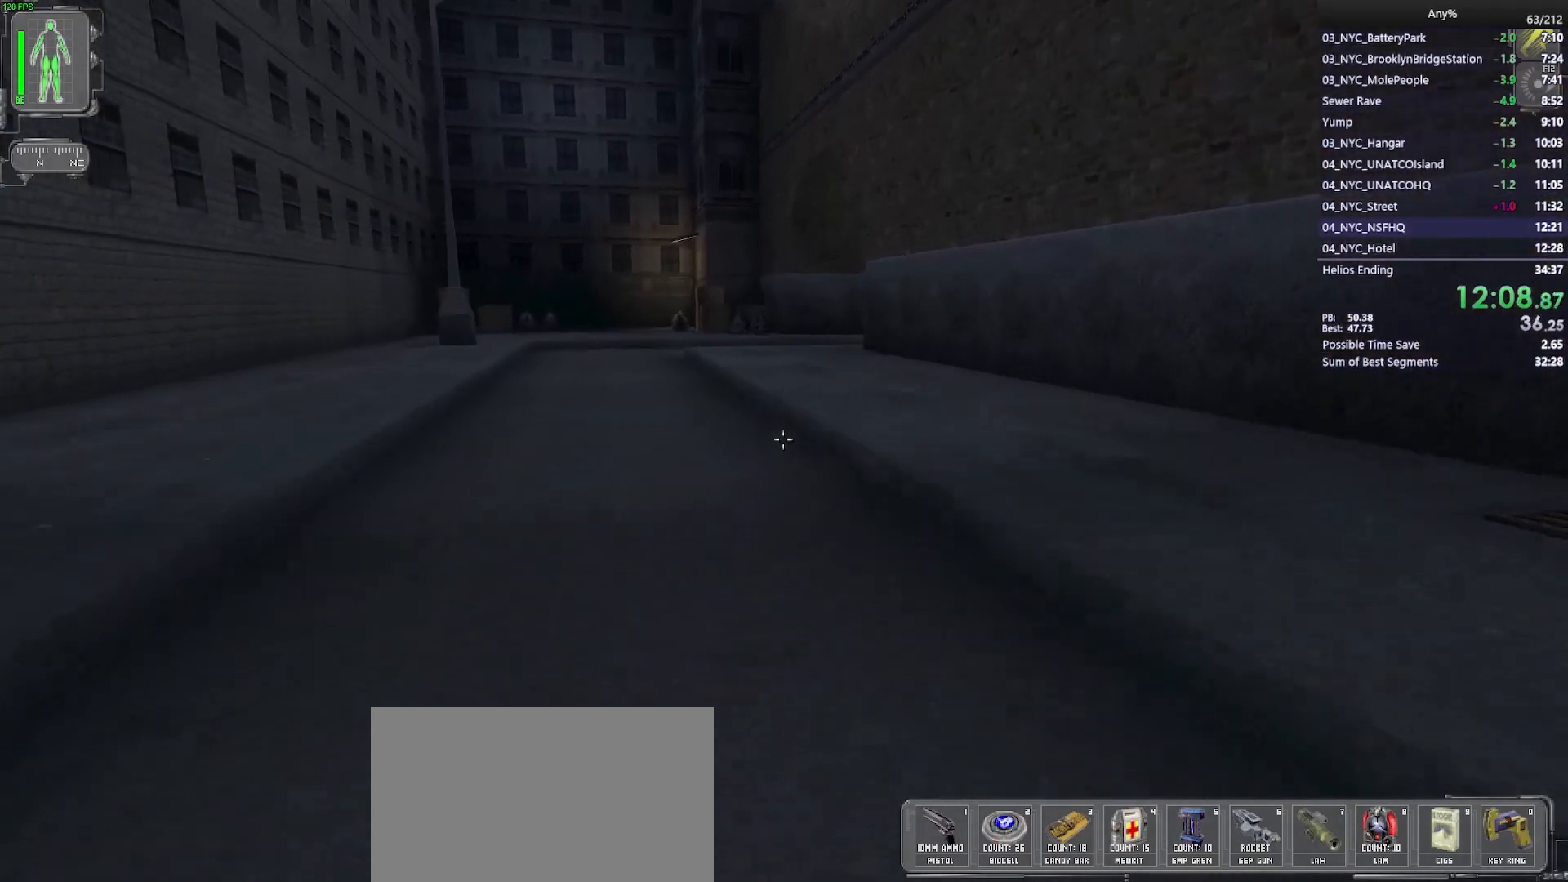
{"keys": ["w"], "mouse": [], "events": []}
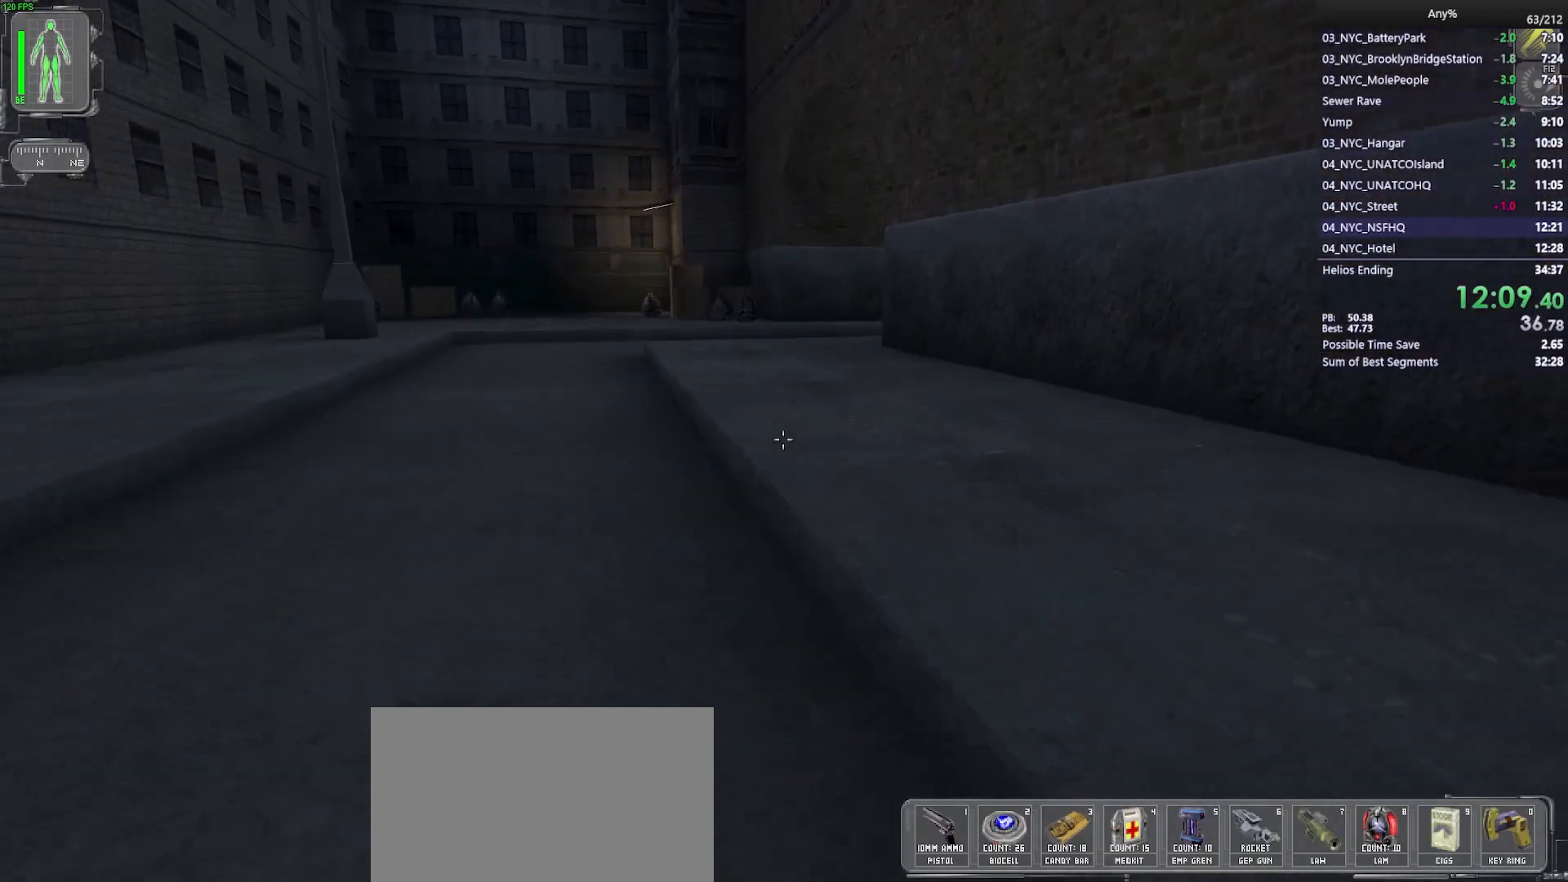
{"keys": ["w"], "mouse": [], "events": []}
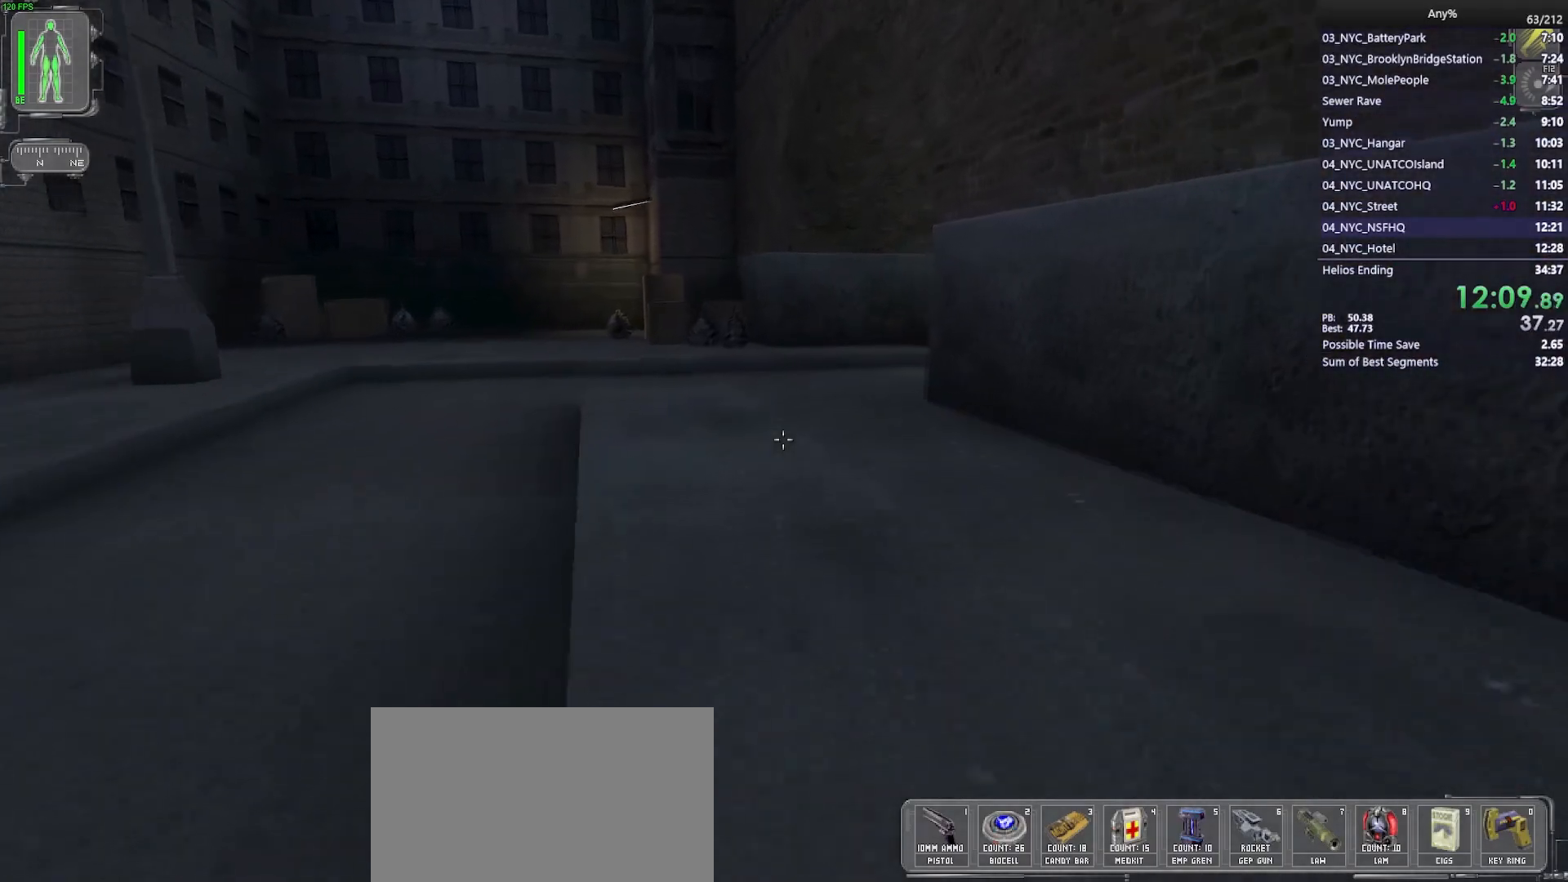
{"keys": ["w"], "mouse": [], "events": []}
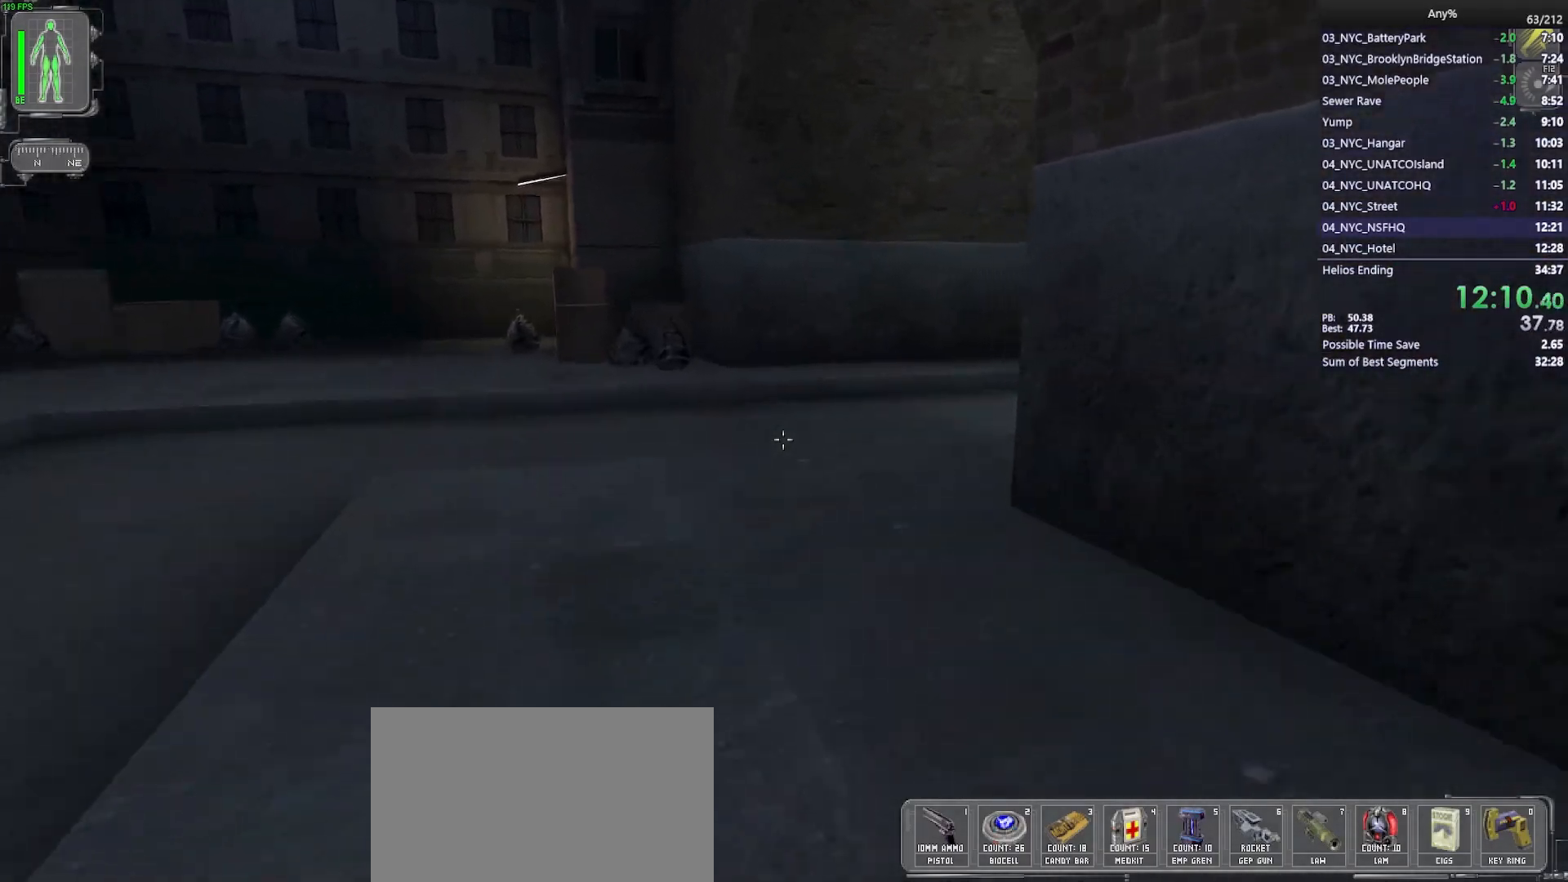
{"keys": ["w"], "mouse": [], "events": [[367, "a", "down"], [467, "a", "up"]]}
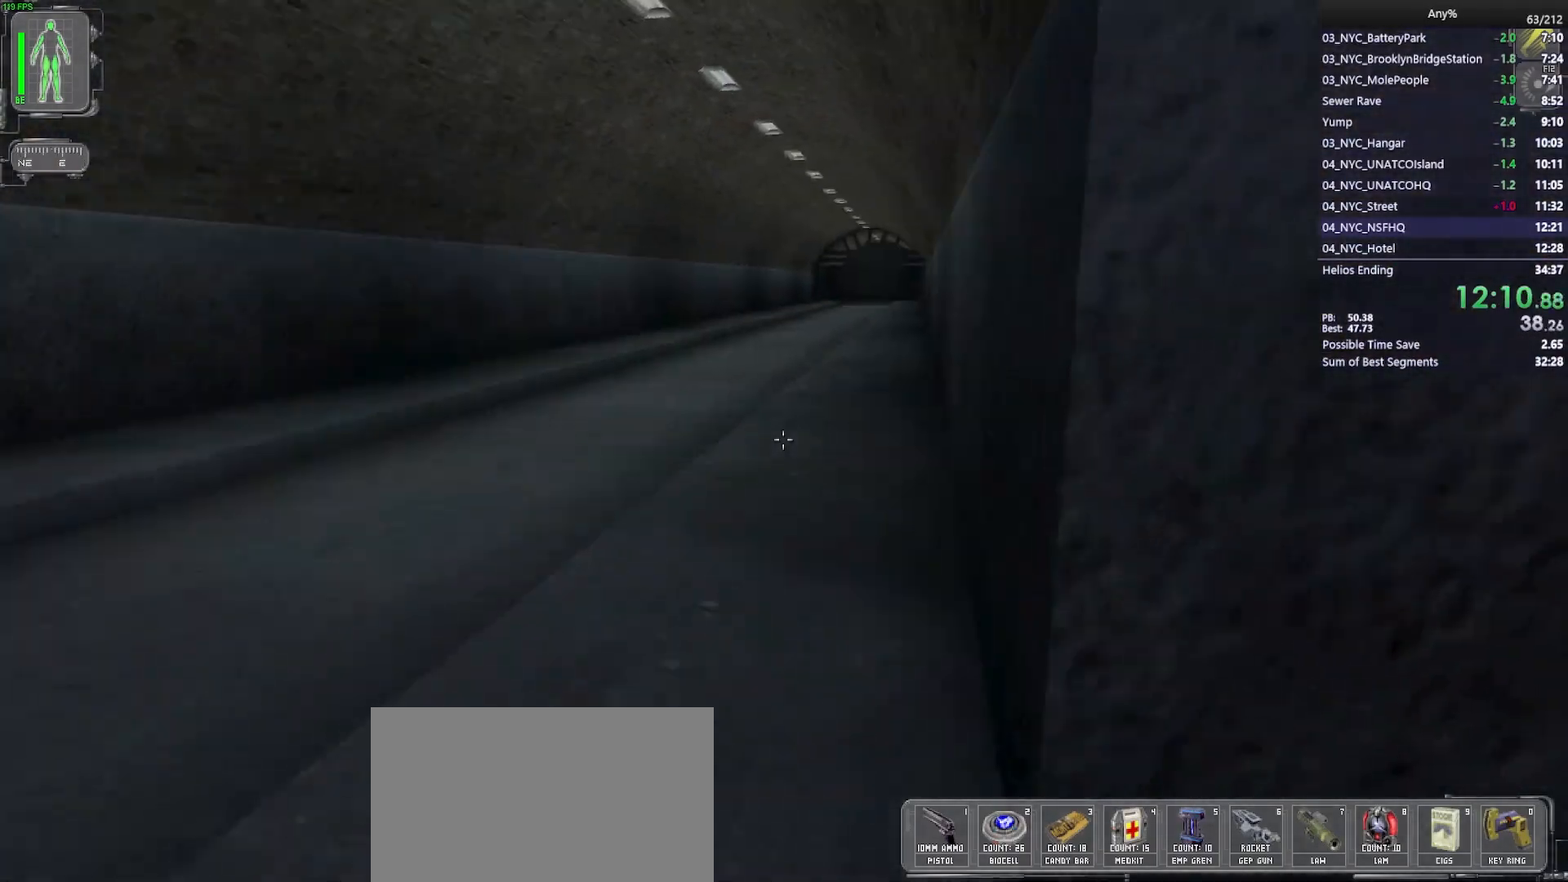
{"keys": ["w"], "mouse": [], "events": []}
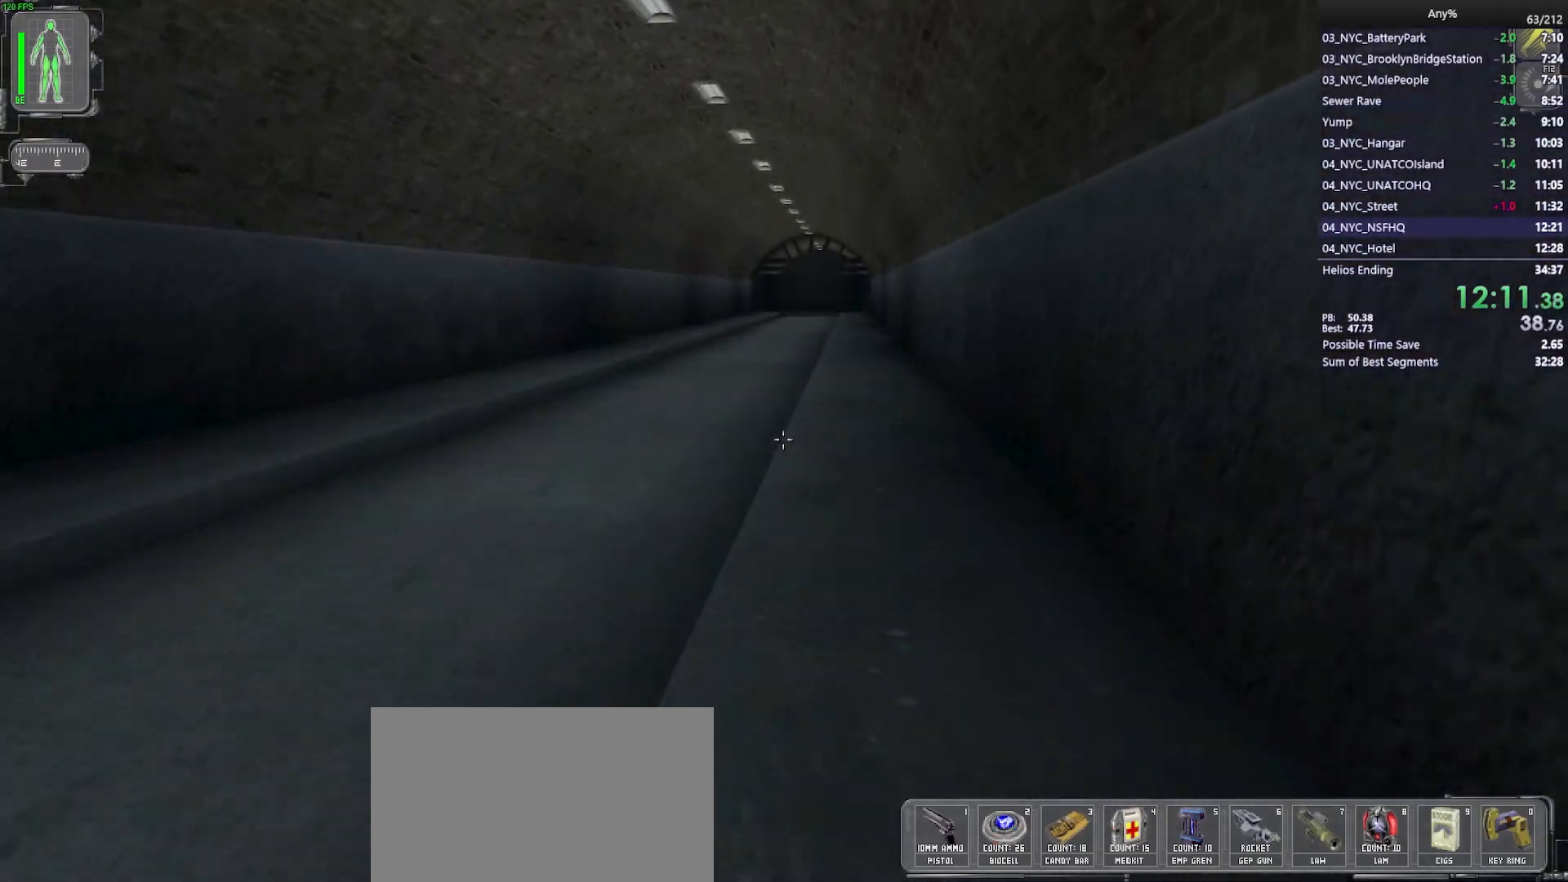
{"keys": ["w"], "mouse": [], "events": []}
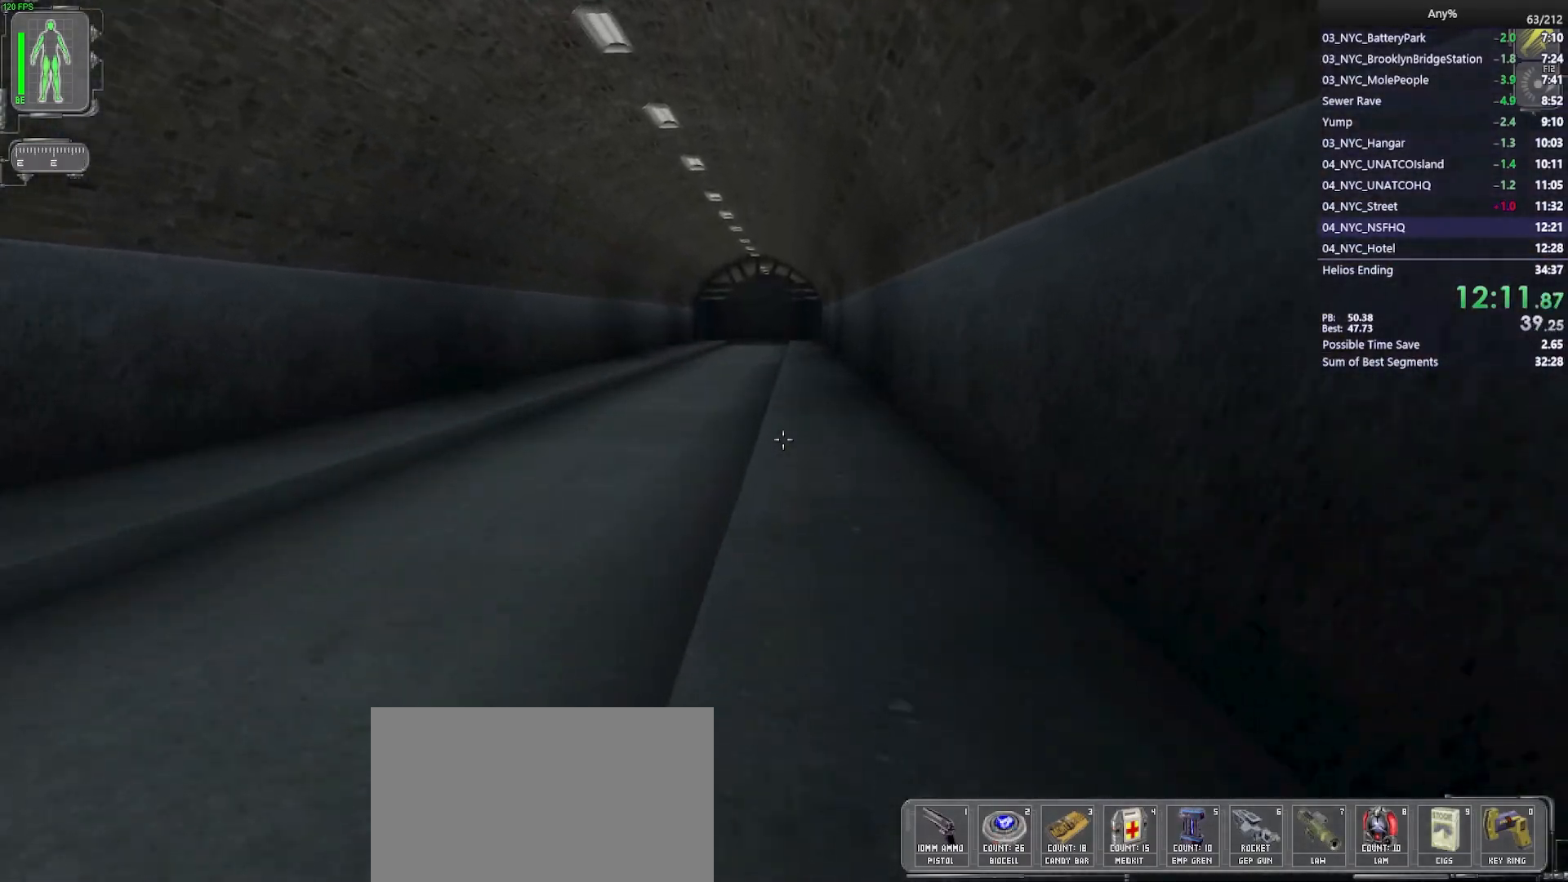
{"keys": ["w"], "mouse": [], "events": []}
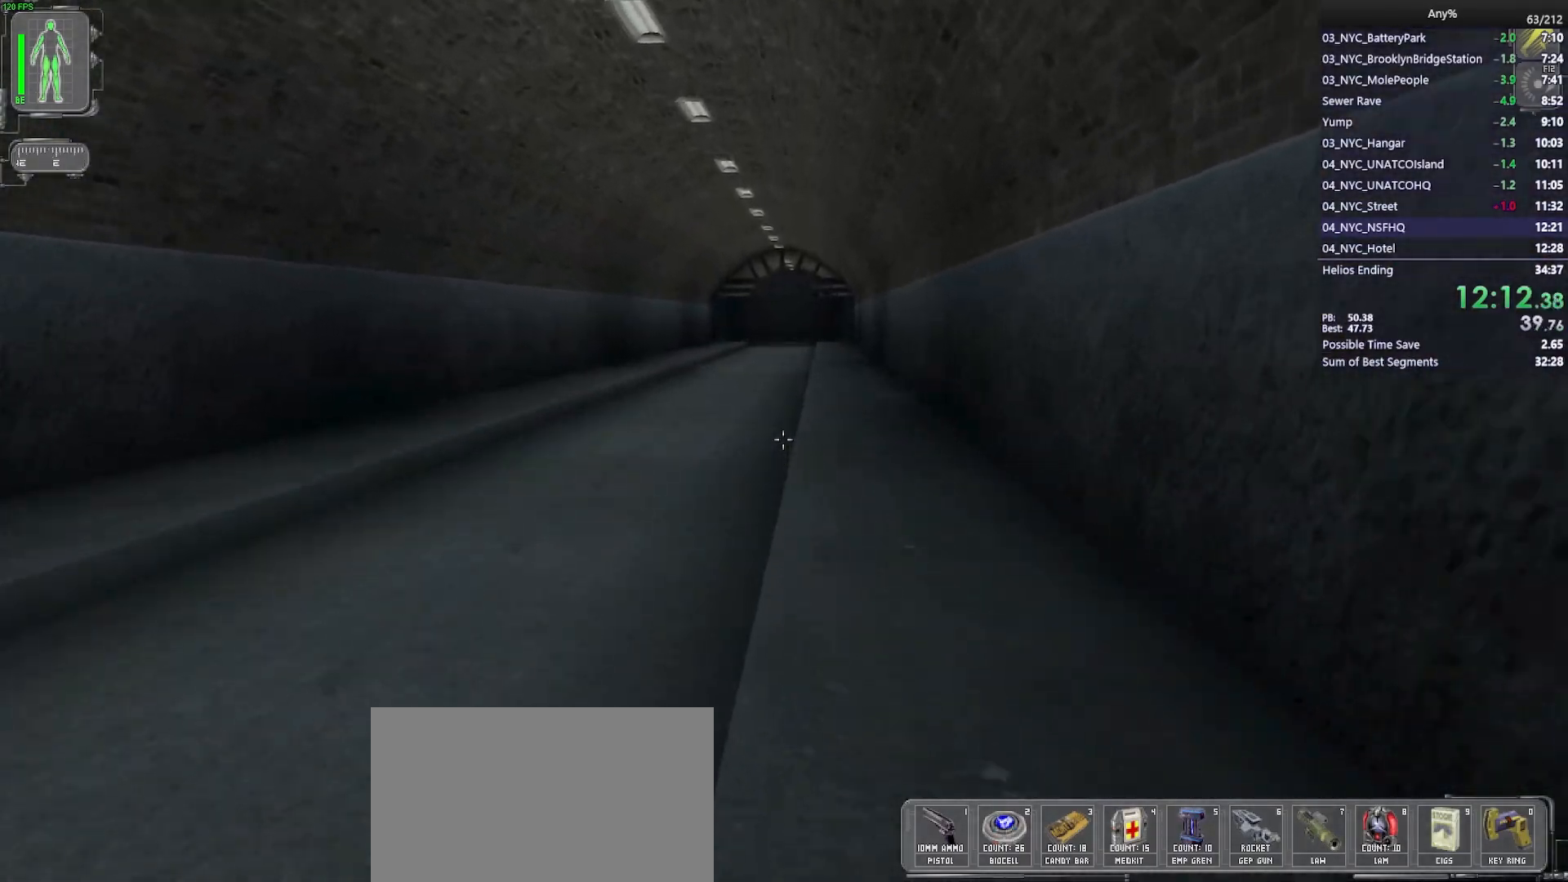
{"keys": ["w"], "mouse": [], "events": []}
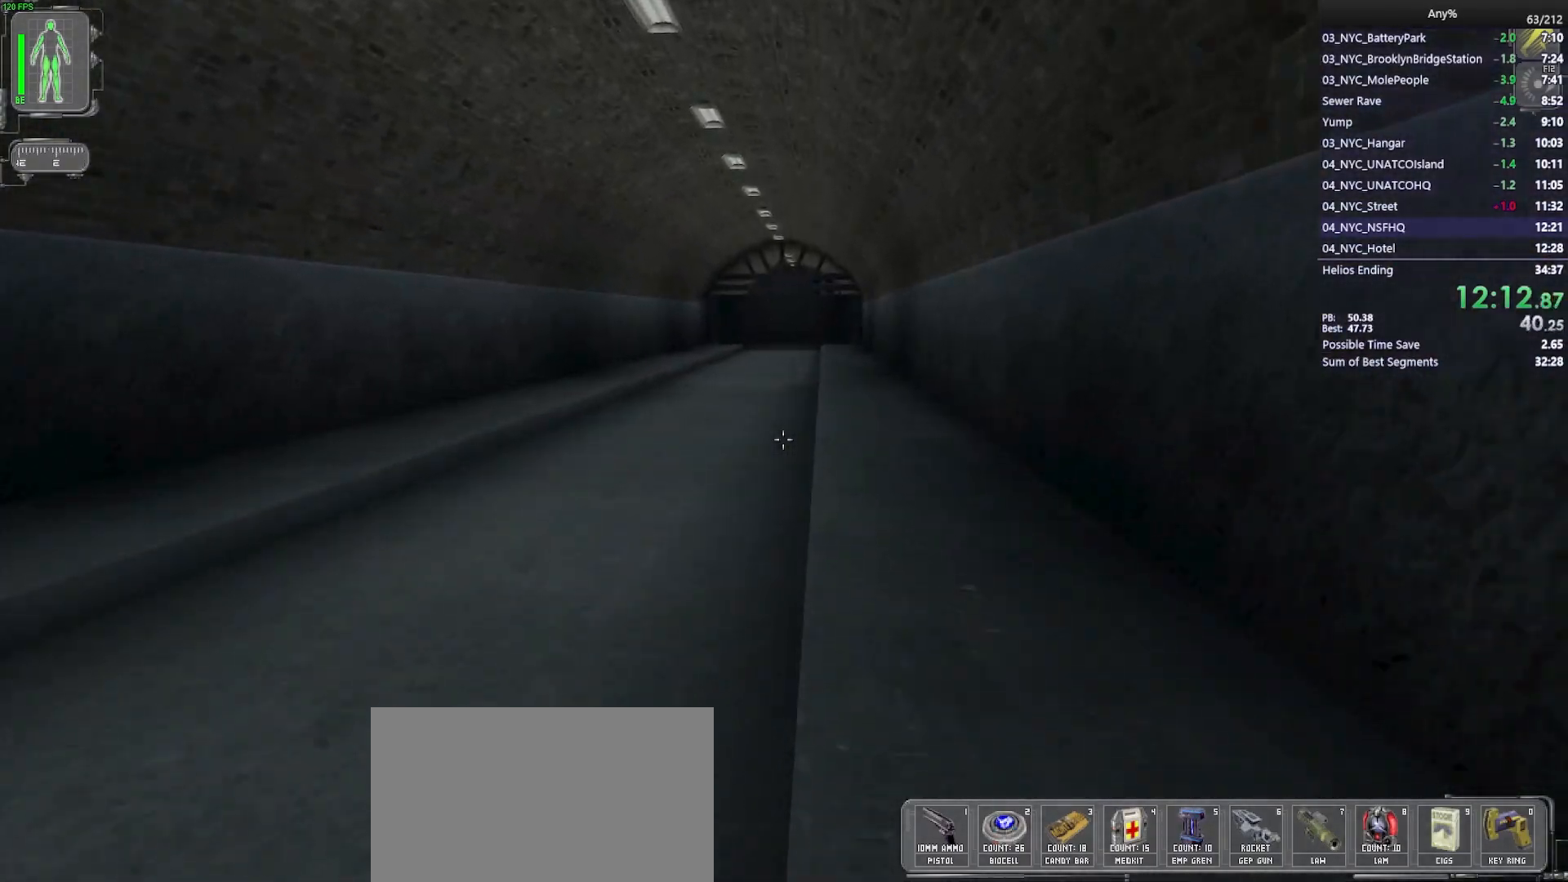
{"keys": ["w"], "mouse": [], "events": []}